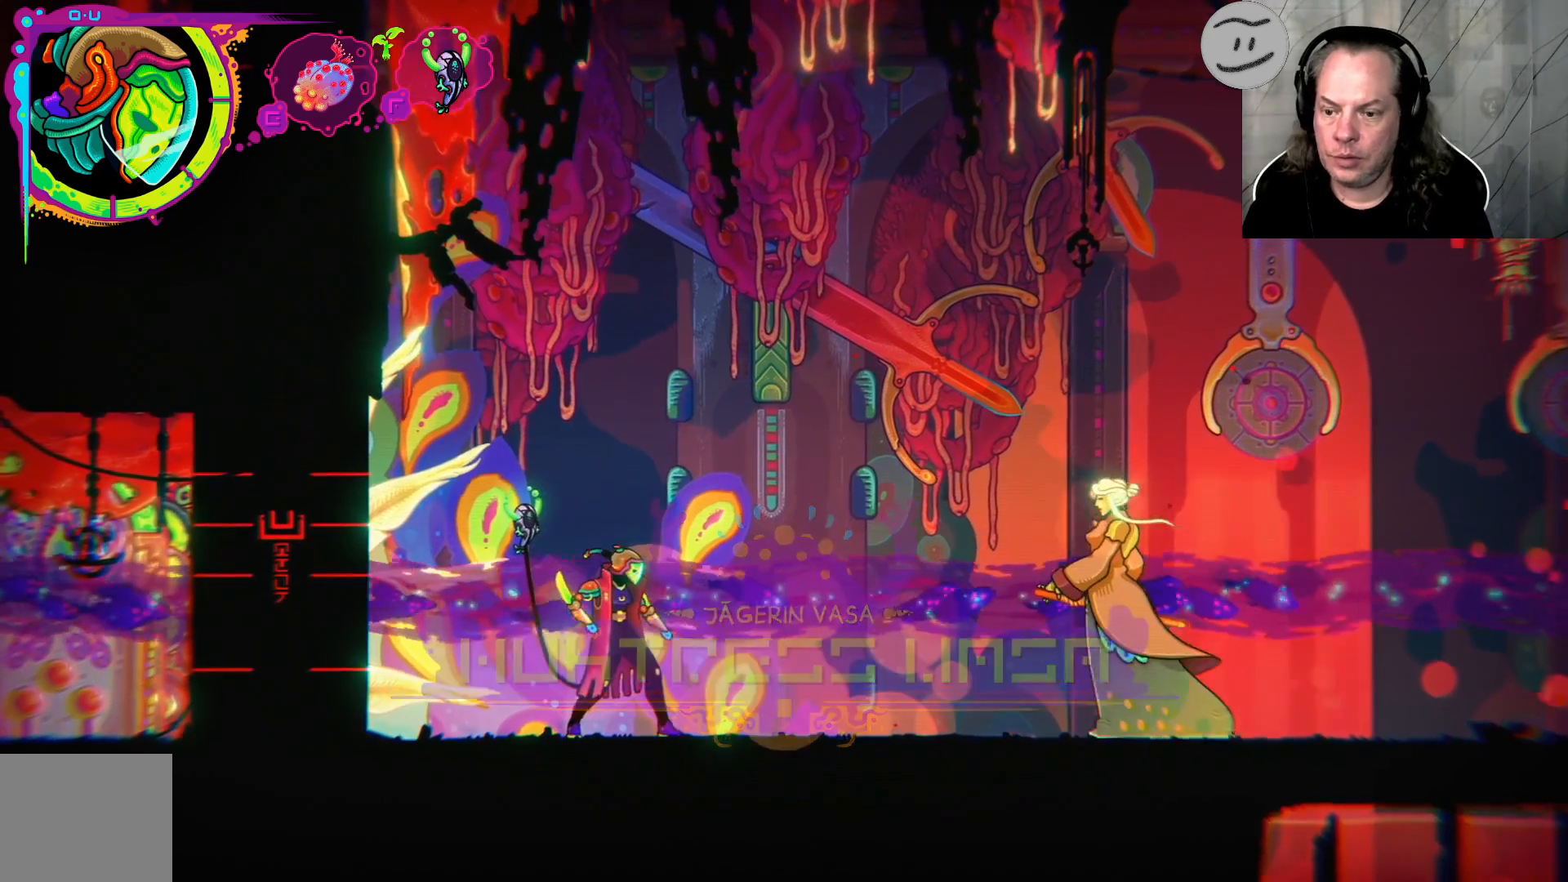
Gameplay with a controller (PlayStation layout); each line is a JSON object with the inputs held at the frame after it. "events" lists button and stick changes between this image and that frame as [ms after this image, input, new state], when the widget could be followed in between.
{"buttons": ["L2"], "left_stick": "center", "right_stick": "center", "events": [[233, "L2", "down"]]}
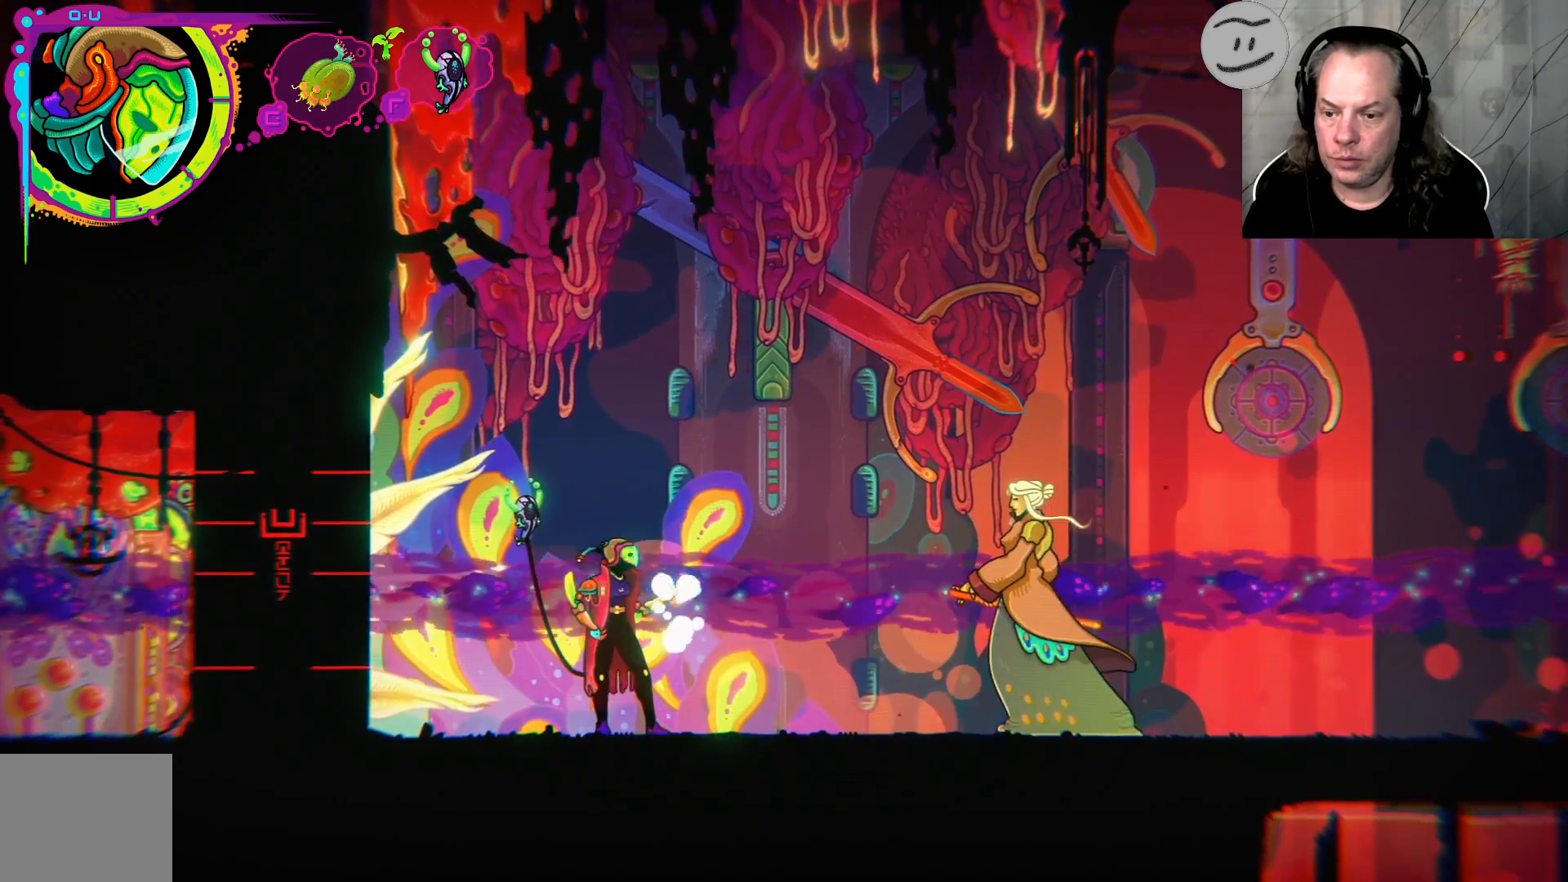
{"buttons": [], "left_stick": "center", "right_stick": "center", "events": [[400, "L2", "up"]]}
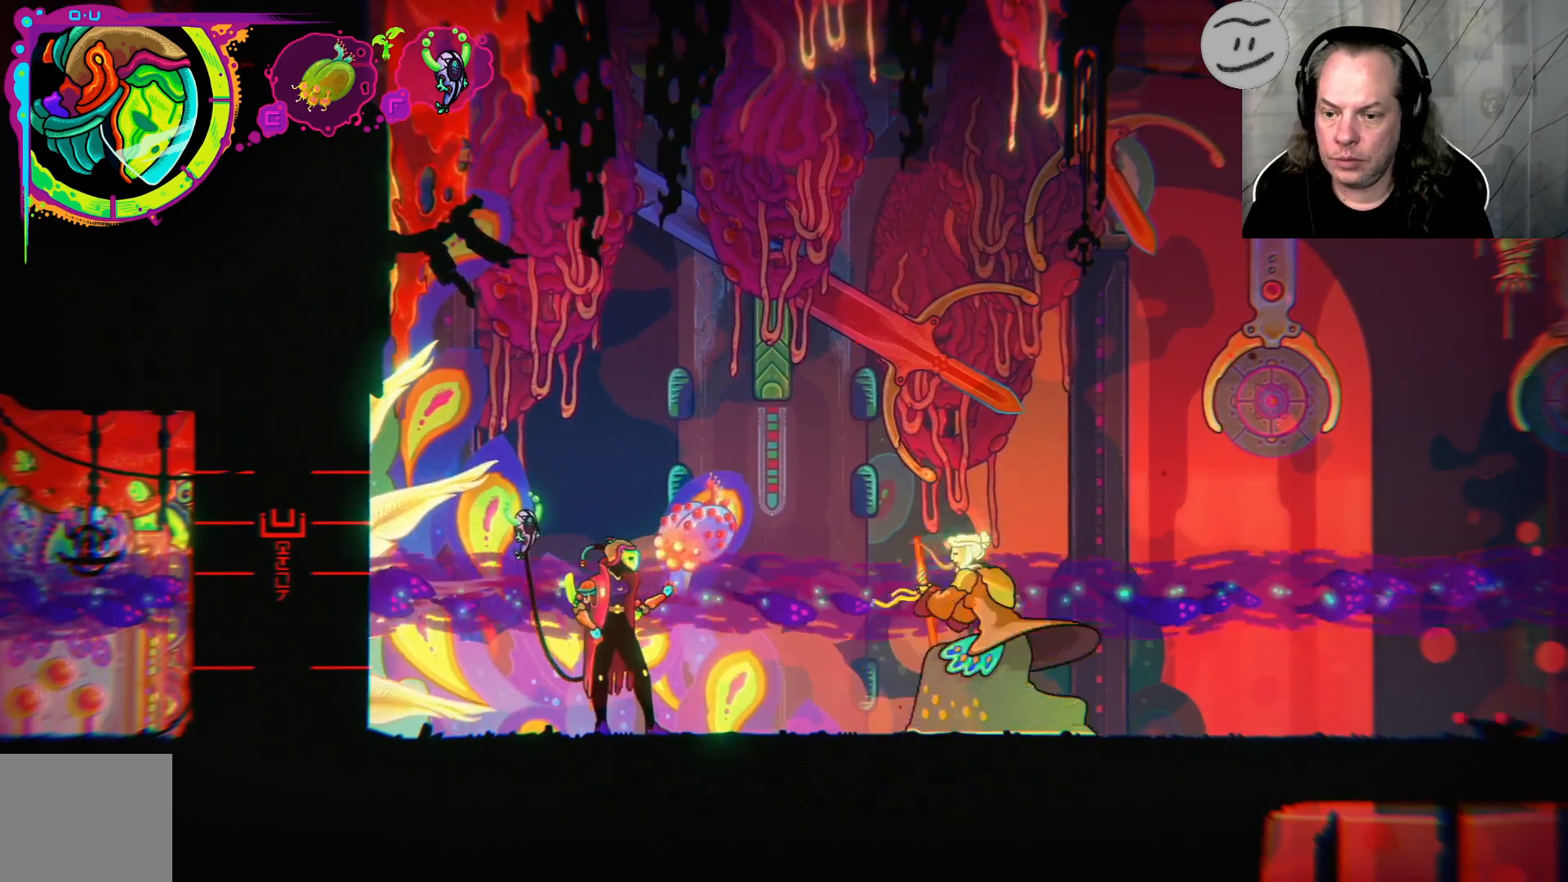
{"buttons": ["L1"], "left_stick": "center", "right_stick": "center", "events": [[67, "L1", "down"]]}
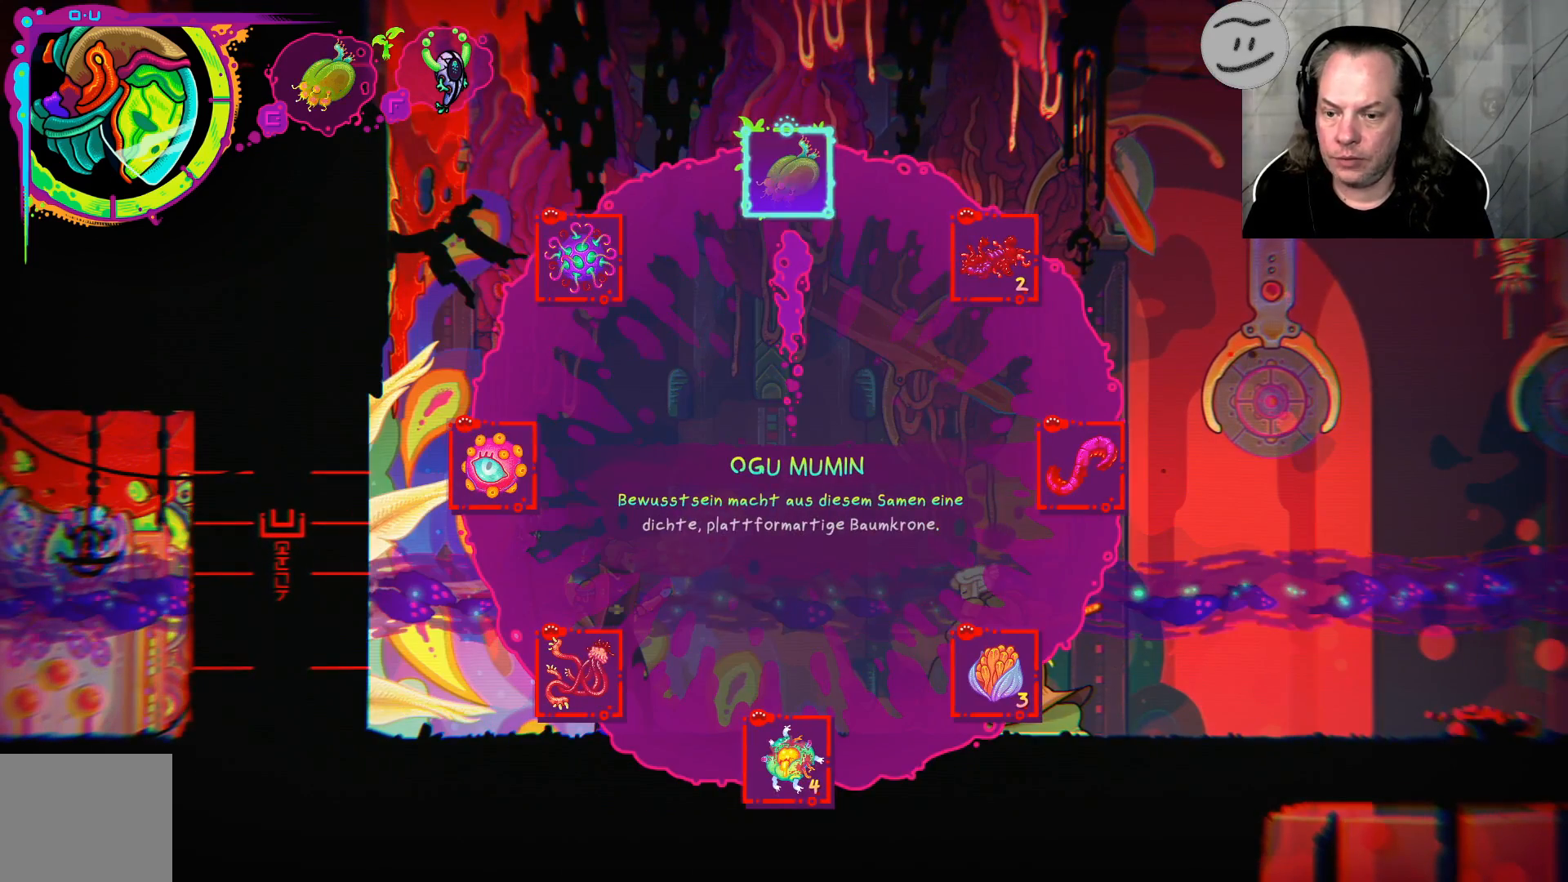
{"buttons": ["L1"], "left_stick": "up-right", "right_stick": "center", "events": [[333, "left_stick", "up"], [500, "left_stick", "up-right"]]}
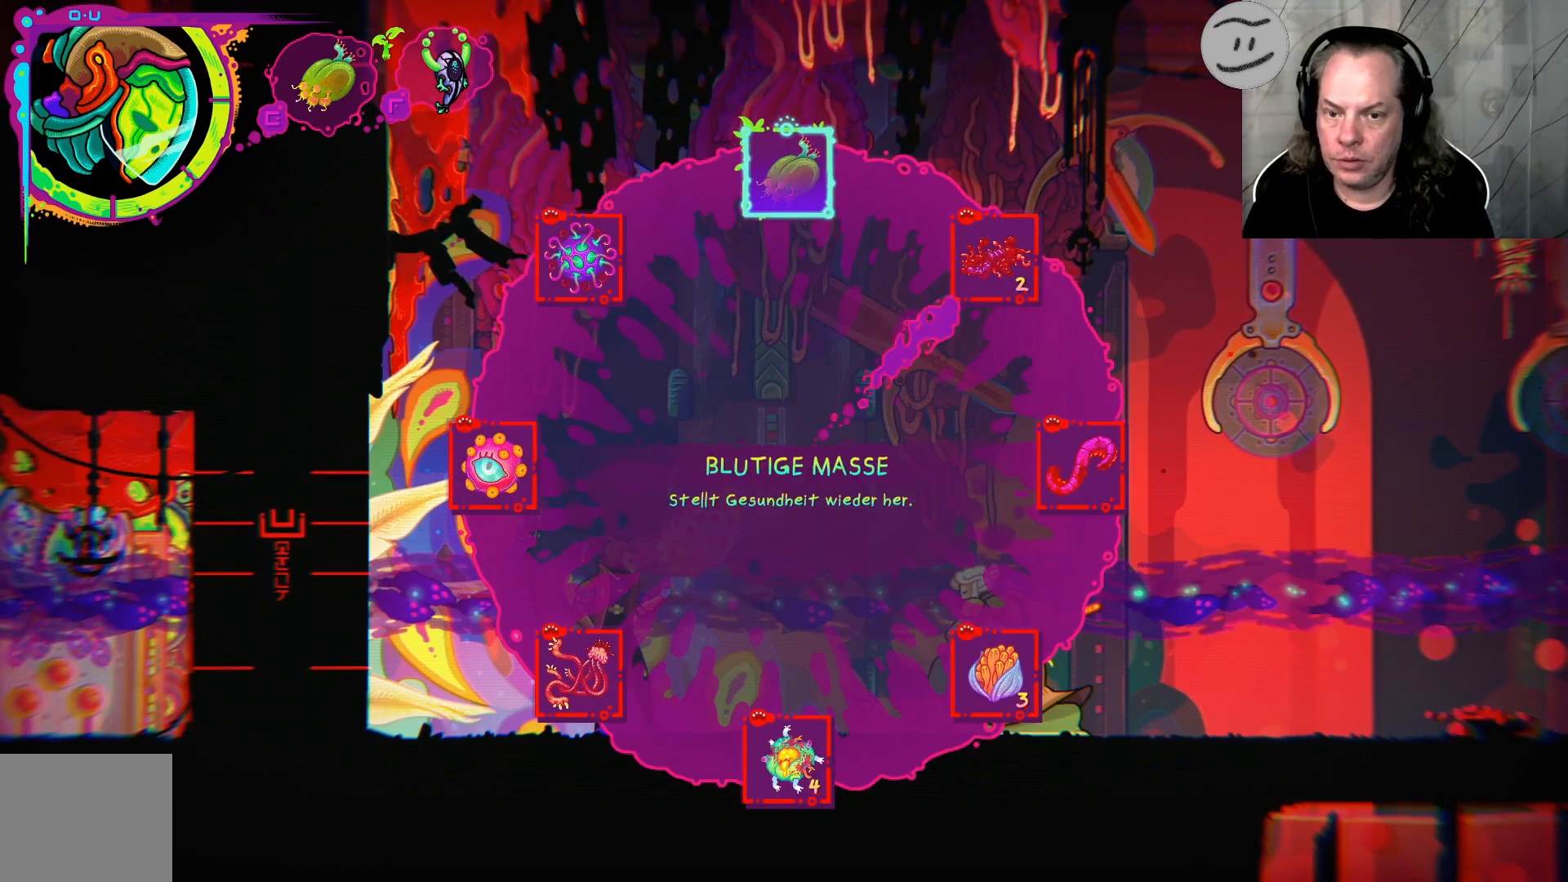
{"buttons": ["L1"], "left_stick": "down-right", "right_stick": "center", "events": [[233, "left_stick", "right"], [433, "left_stick", "down-right"]]}
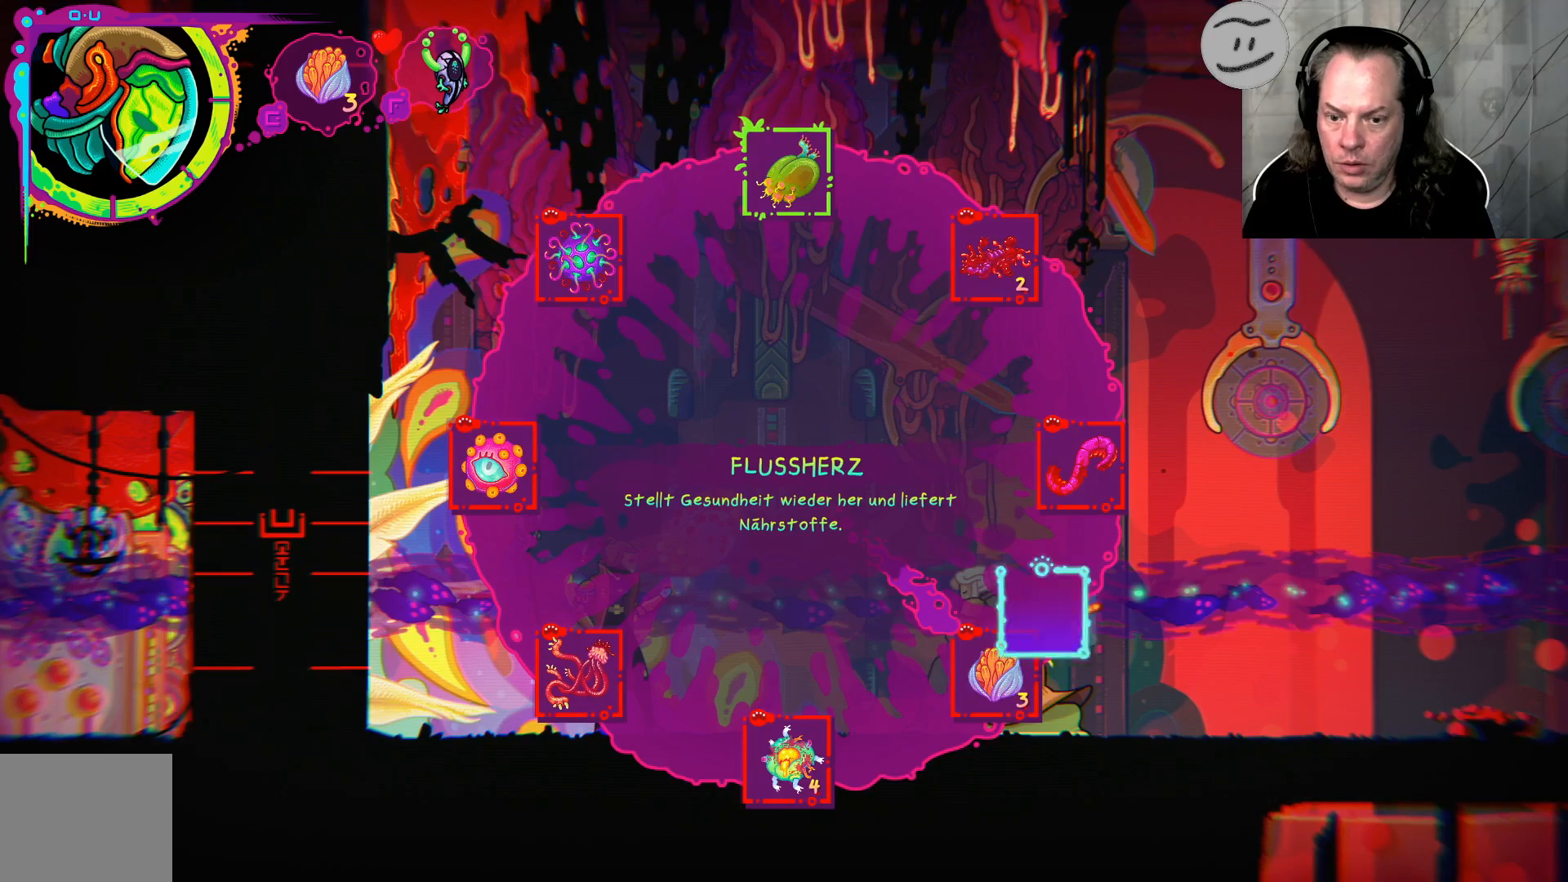
{"buttons": ["L1"], "left_stick": "down", "right_stick": "center", "events": [[500, "left_stick", "down"]]}
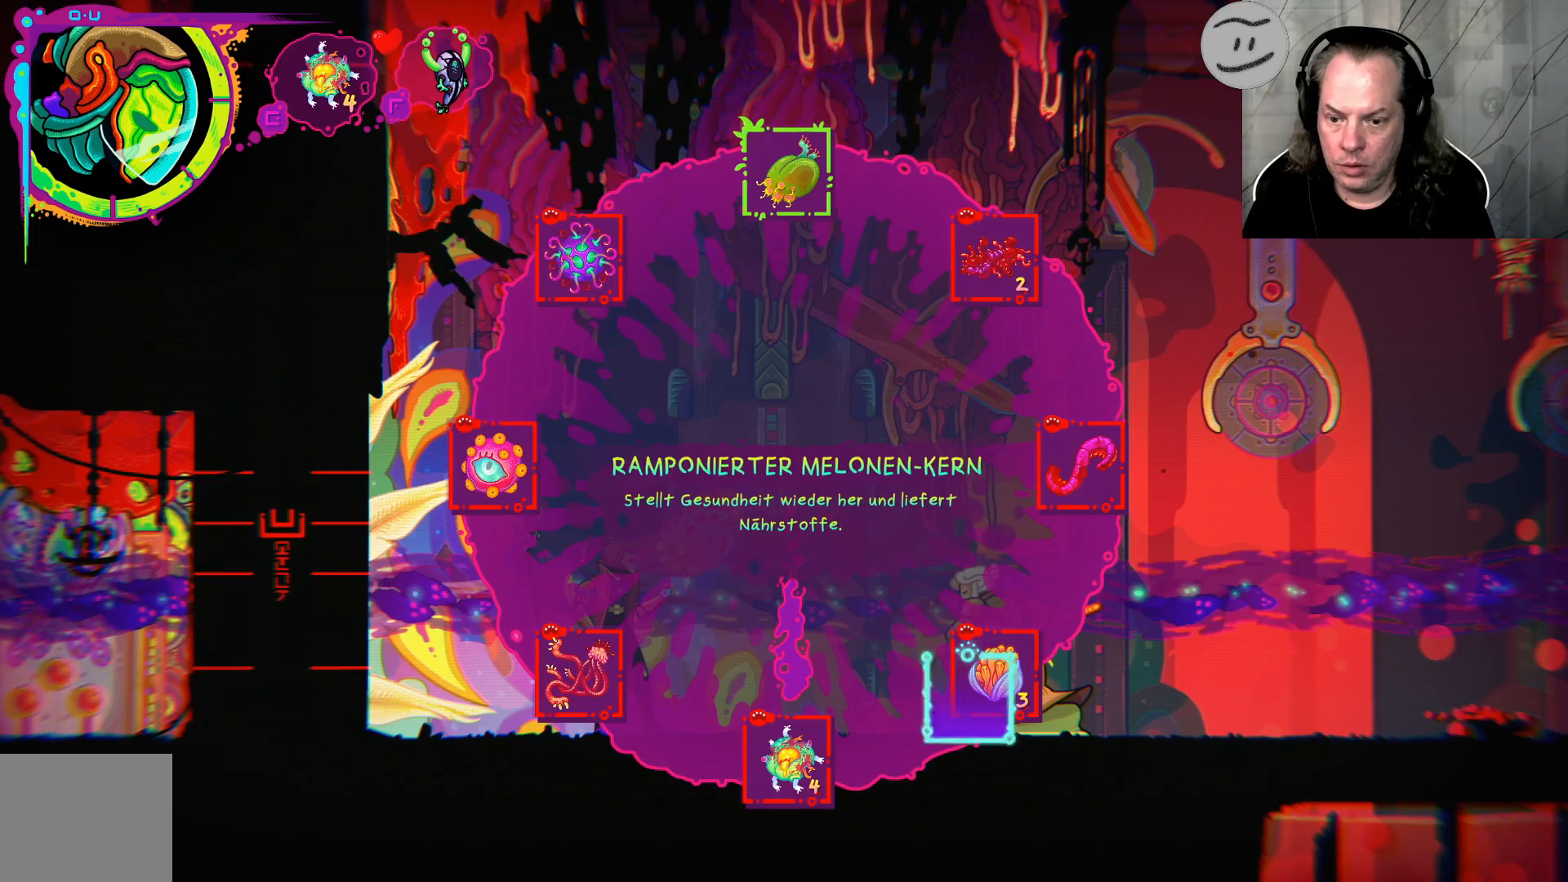
{"buttons": ["L1"], "left_stick": "down", "right_stick": "center", "events": []}
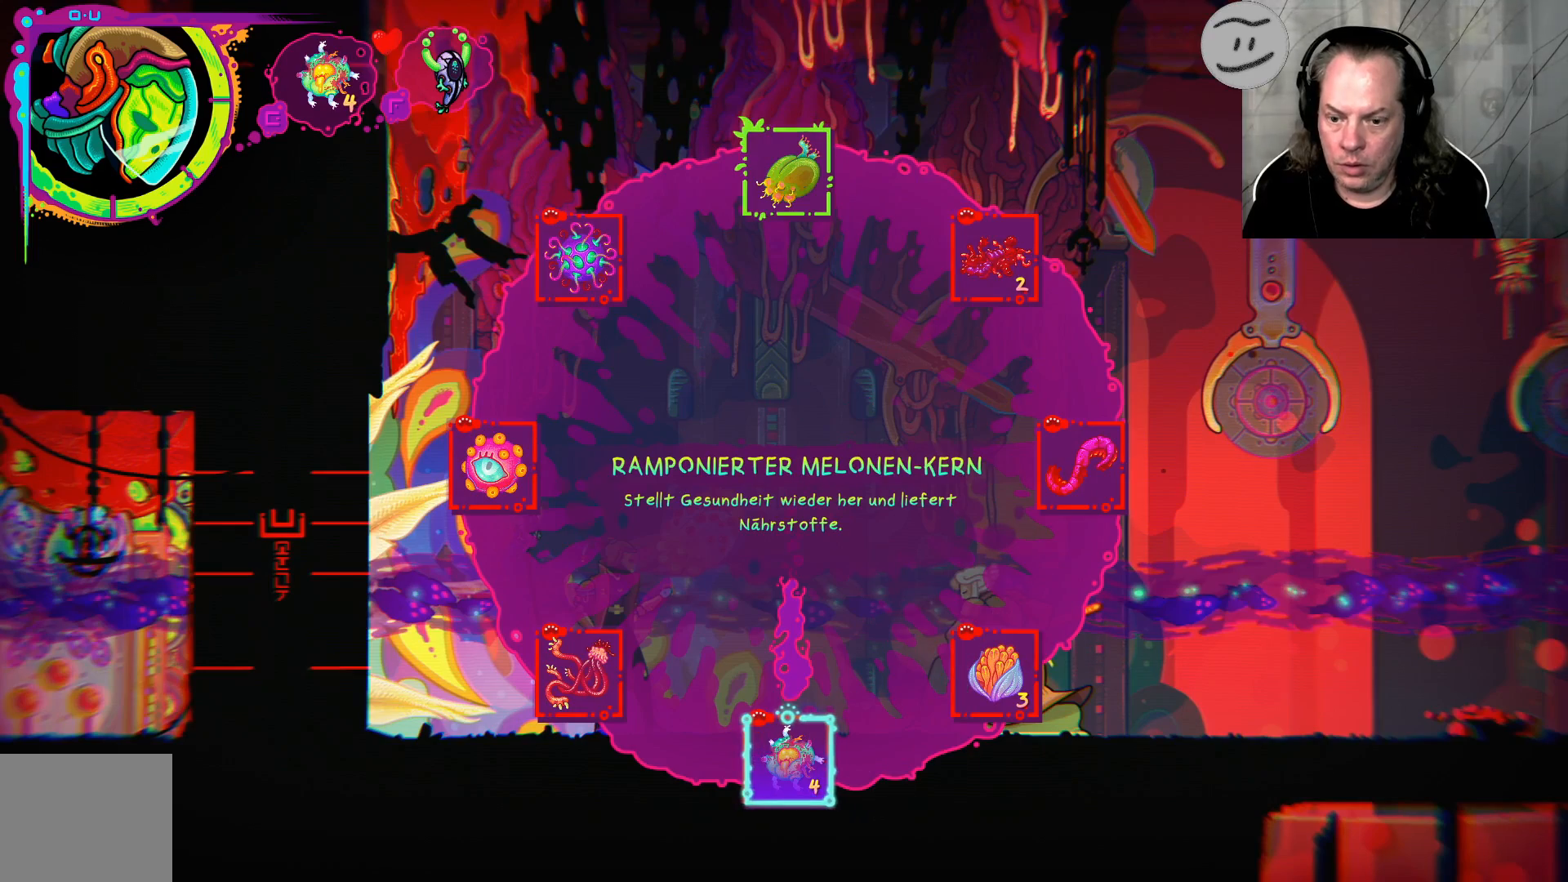
{"buttons": [], "left_stick": "center", "right_stick": "center", "events": [[267, "L1", "up"], [267, "left_stick", "center"]]}
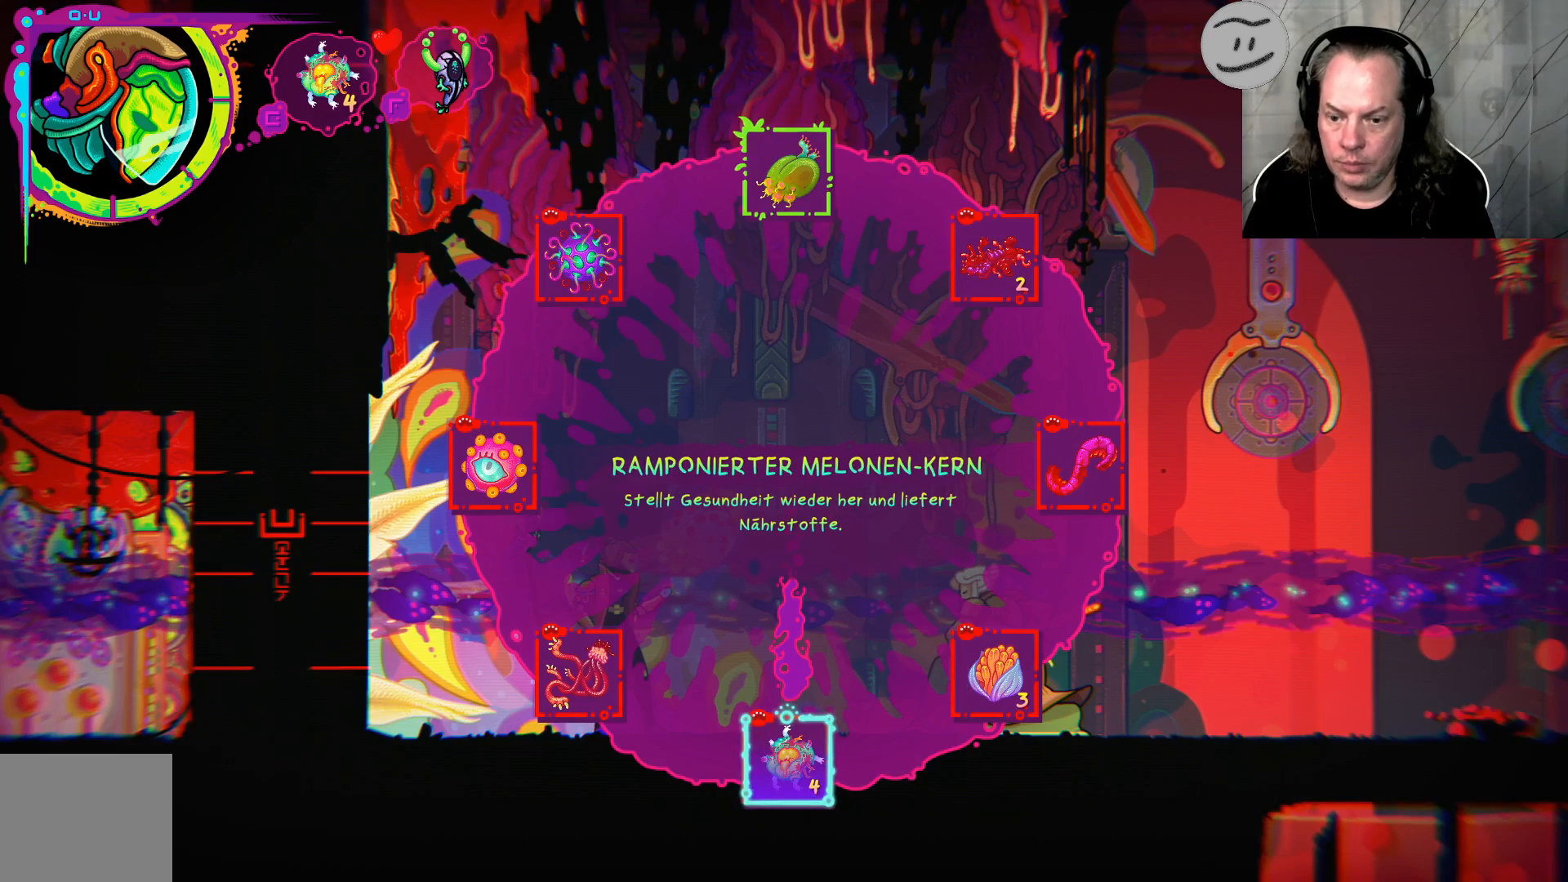
{"buttons": [], "left_stick": "center", "right_stick": "center", "events": [[233, "CROSS", "down"], [300, "CROSS", "up"]]}
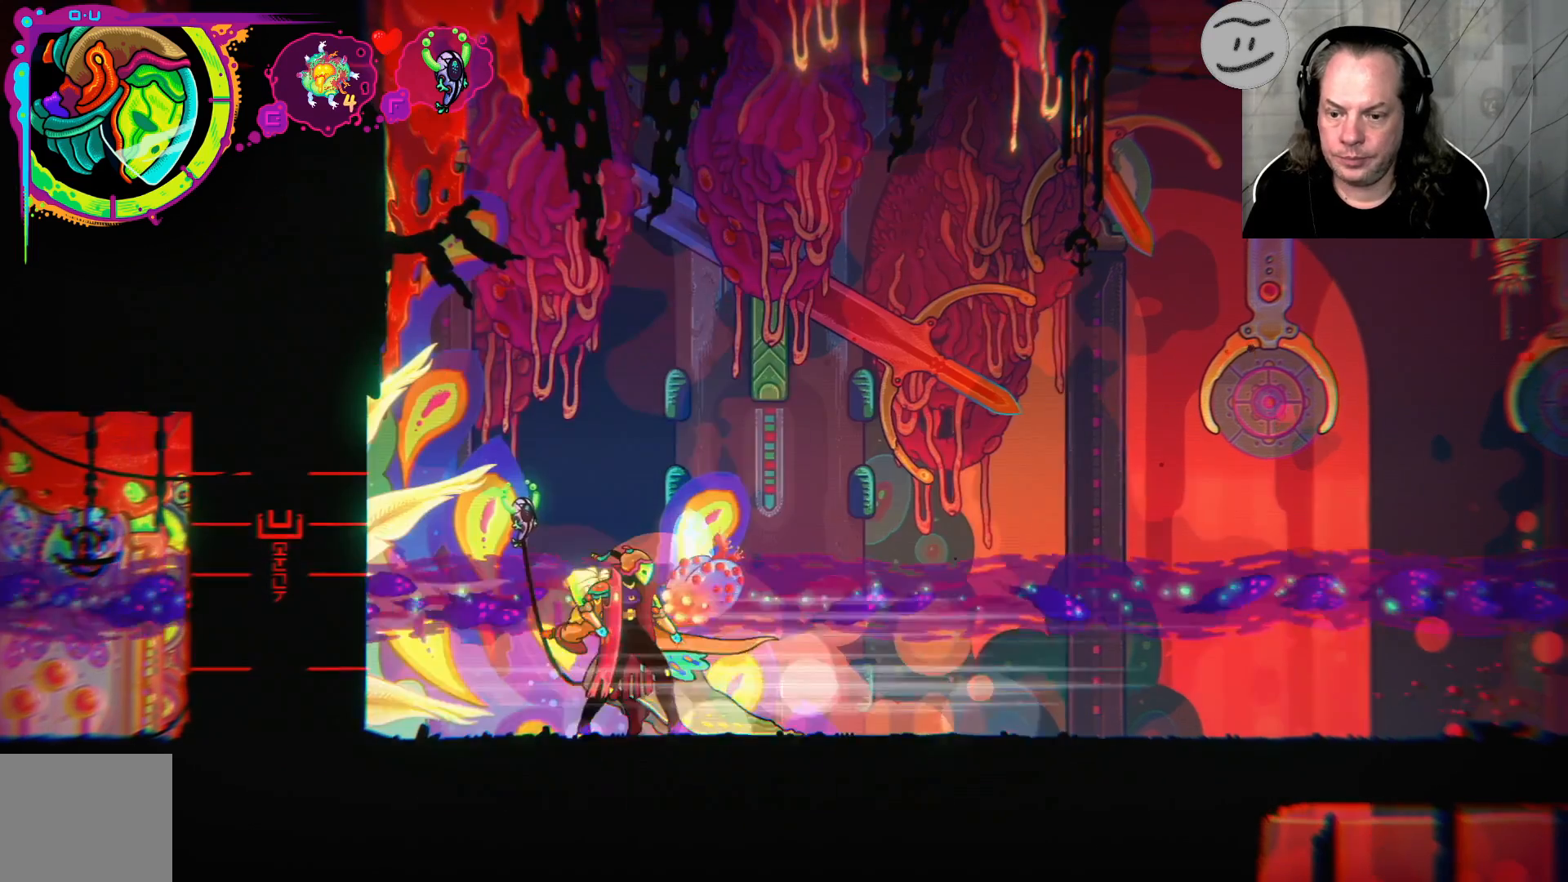
{"buttons": [], "left_stick": "right", "right_stick": "center", "events": [[300, "CROSS", "down"], [433, "left_stick", "right"], [467, "CROSS", "up"]]}
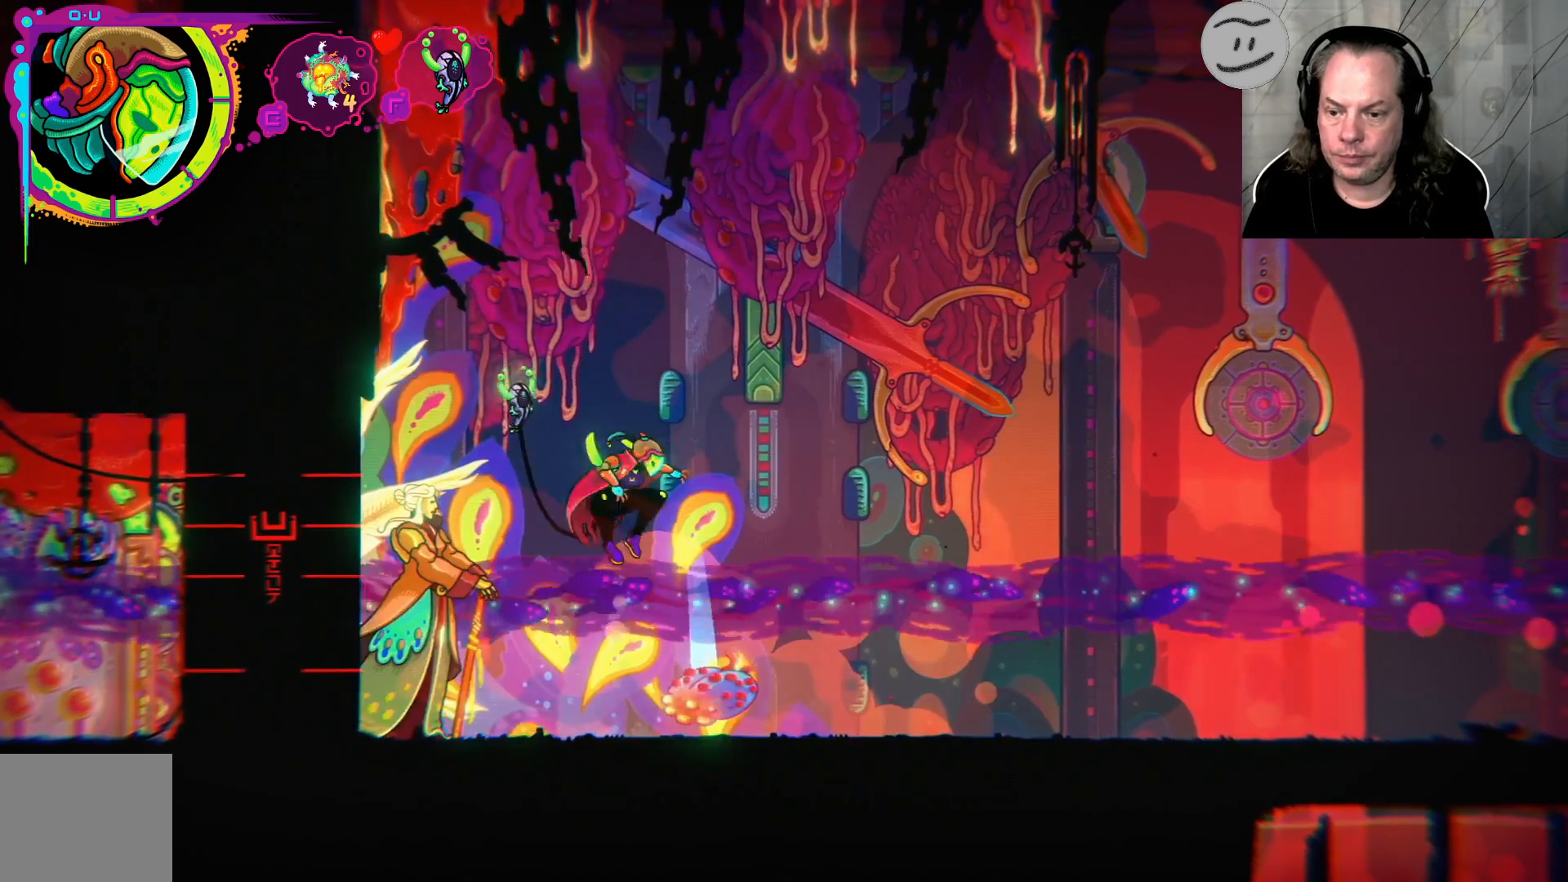
{"buttons": ["CROSS"], "left_stick": "right", "right_stick": "center", "events": [[433, "CROSS", "down"]]}
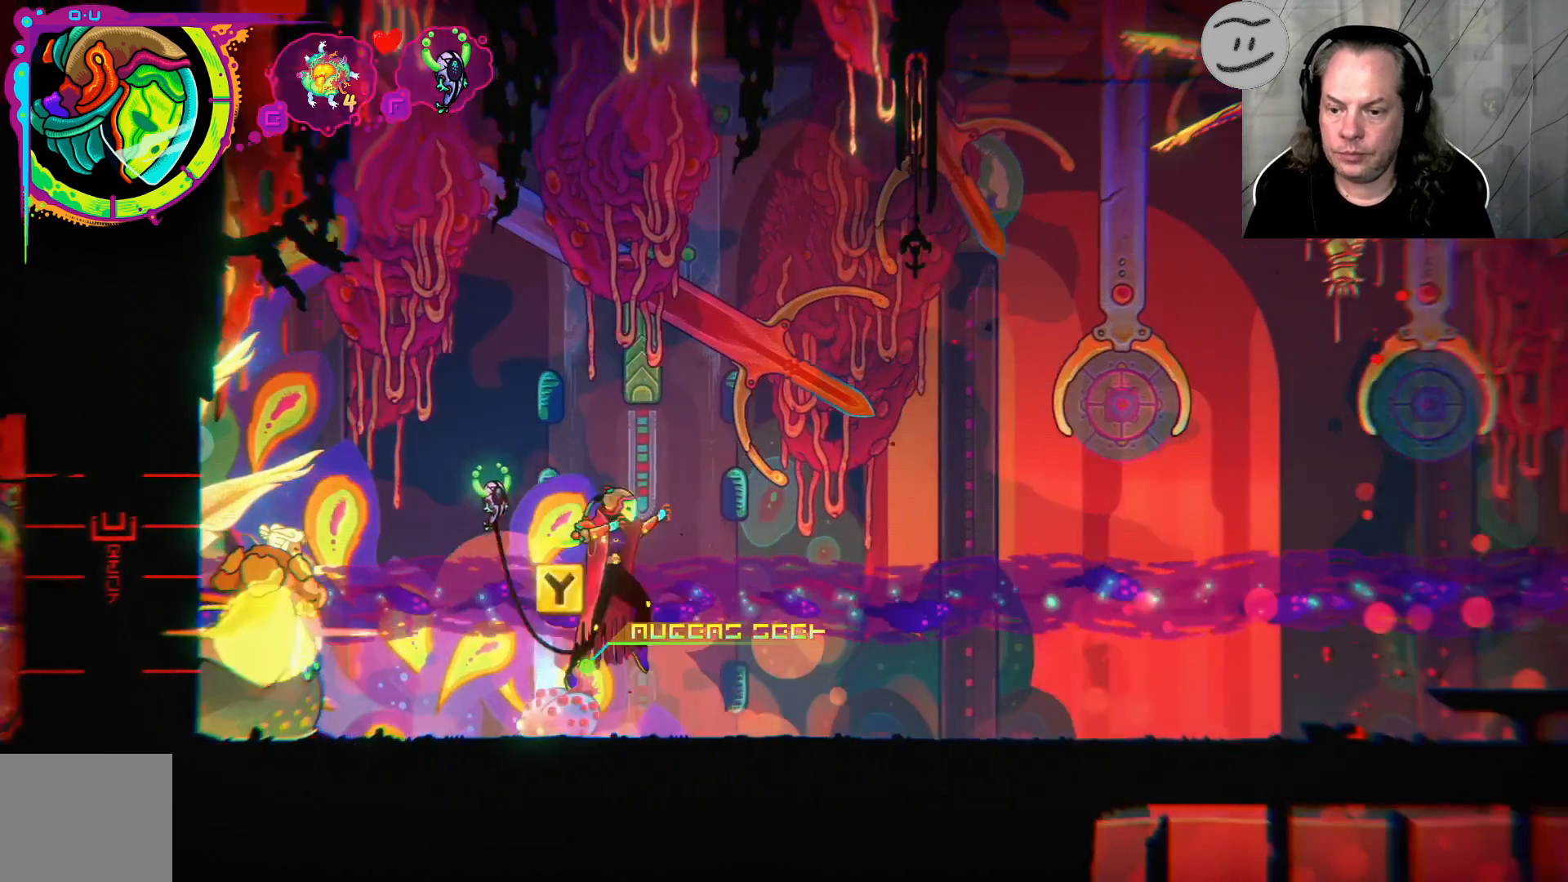
{"buttons": ["CROSS"], "left_stick": "right", "right_stick": "center", "events": [[167, "CROSS", "up"], [433, "CROSS", "down"]]}
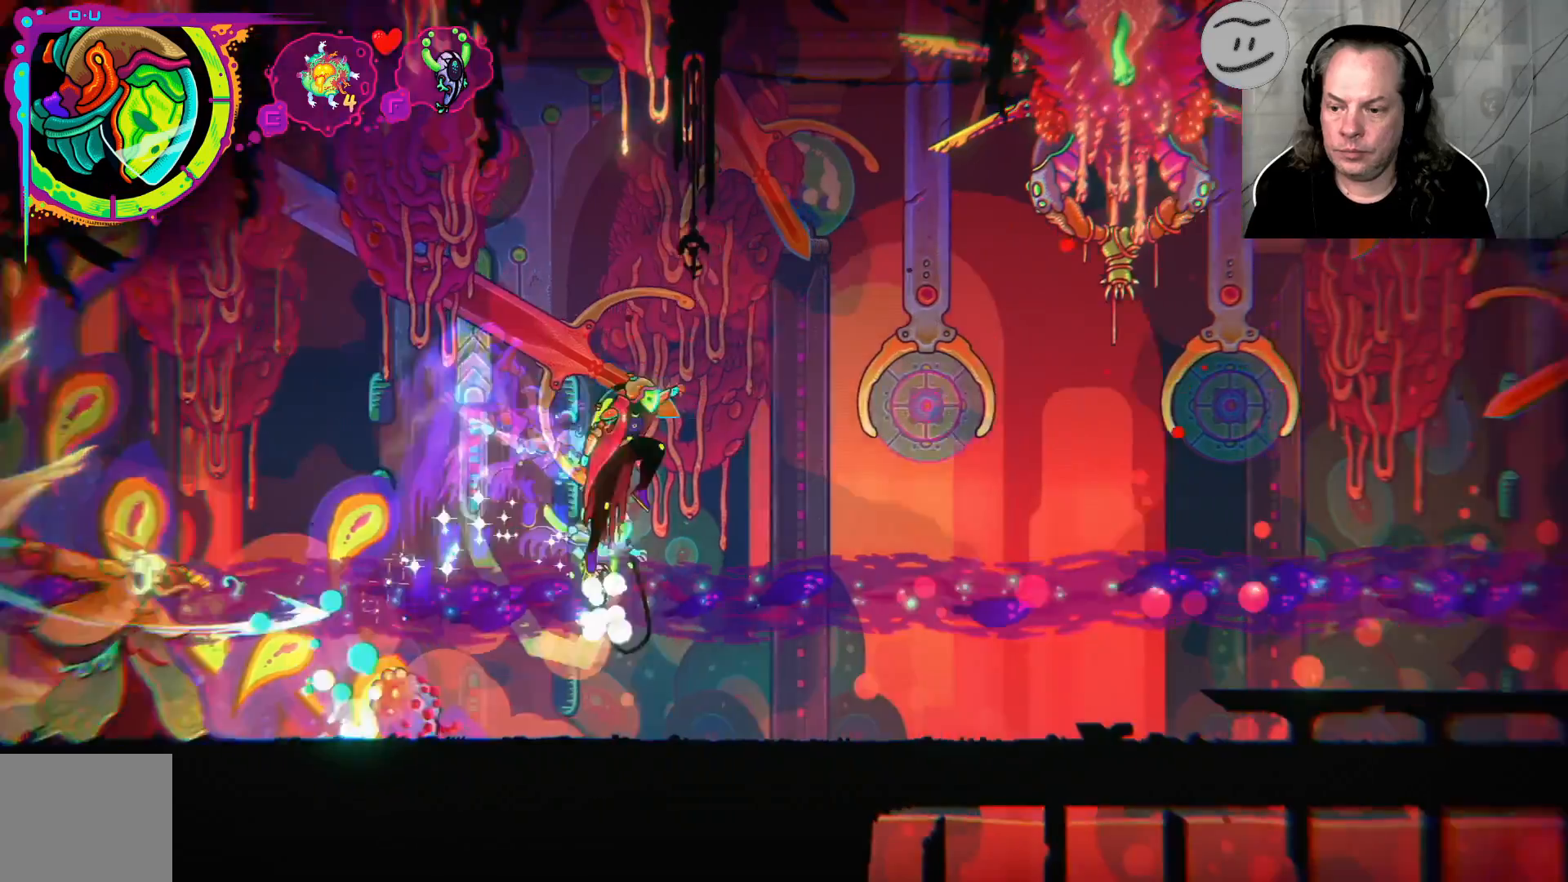
{"buttons": [], "left_stick": "up-left", "right_stick": "center", "events": [[167, "CROSS", "up"], [467, "left_stick", "up-left"]]}
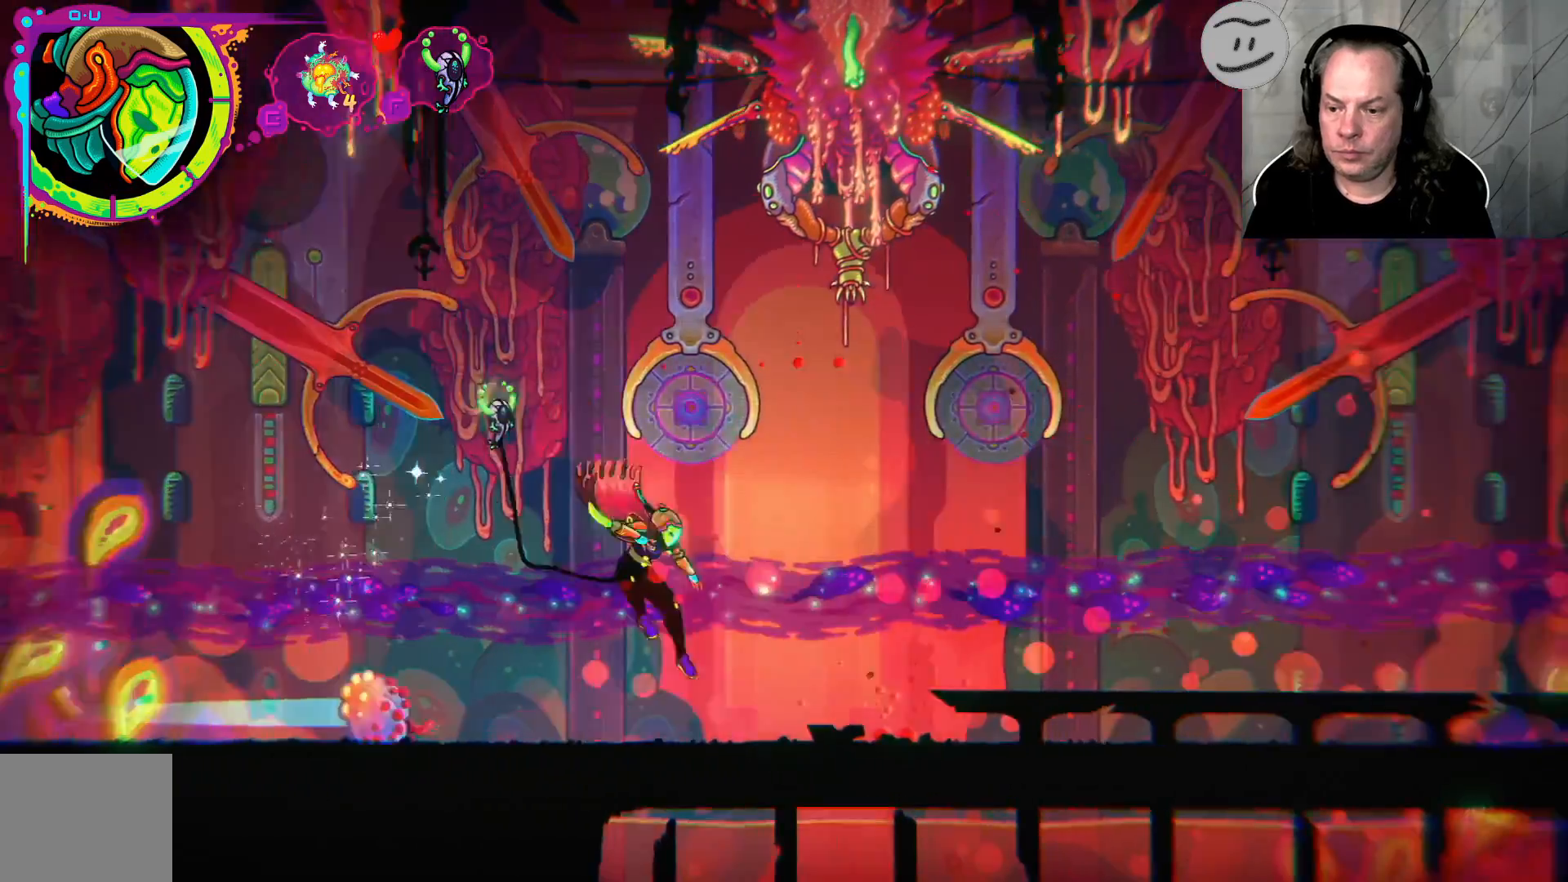
{"buttons": [], "left_stick": "left", "right_stick": "center", "events": [[67, "left_stick", "left"]]}
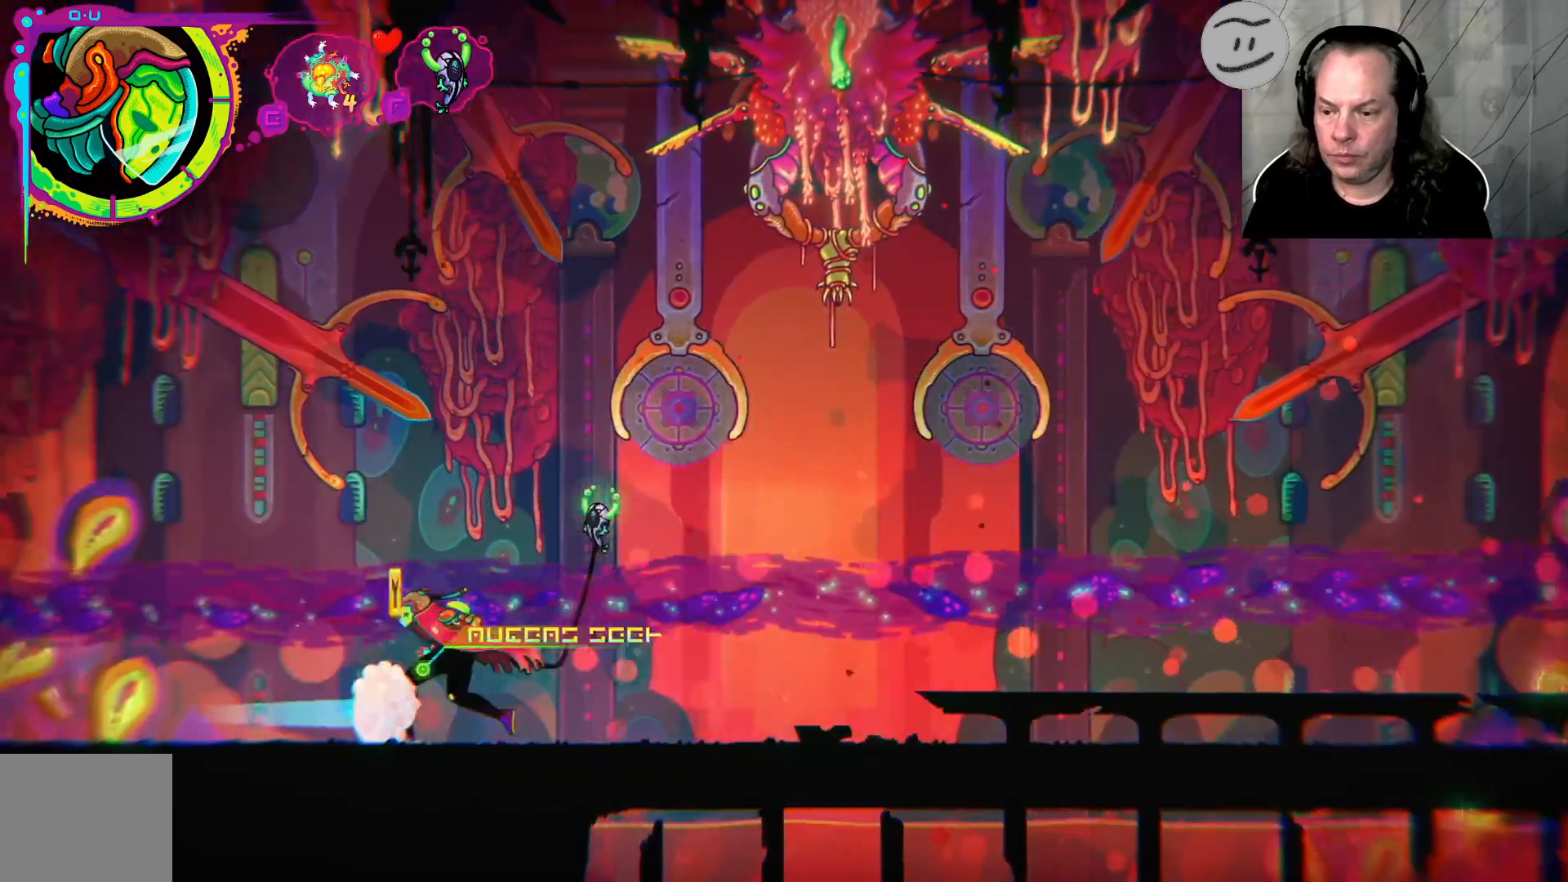
{"buttons": [], "left_stick": "center", "right_stick": "center", "events": [[67, "TRIANGLE", "down"], [100, "left_stick", "center"], [167, "TRIANGLE", "up"]]}
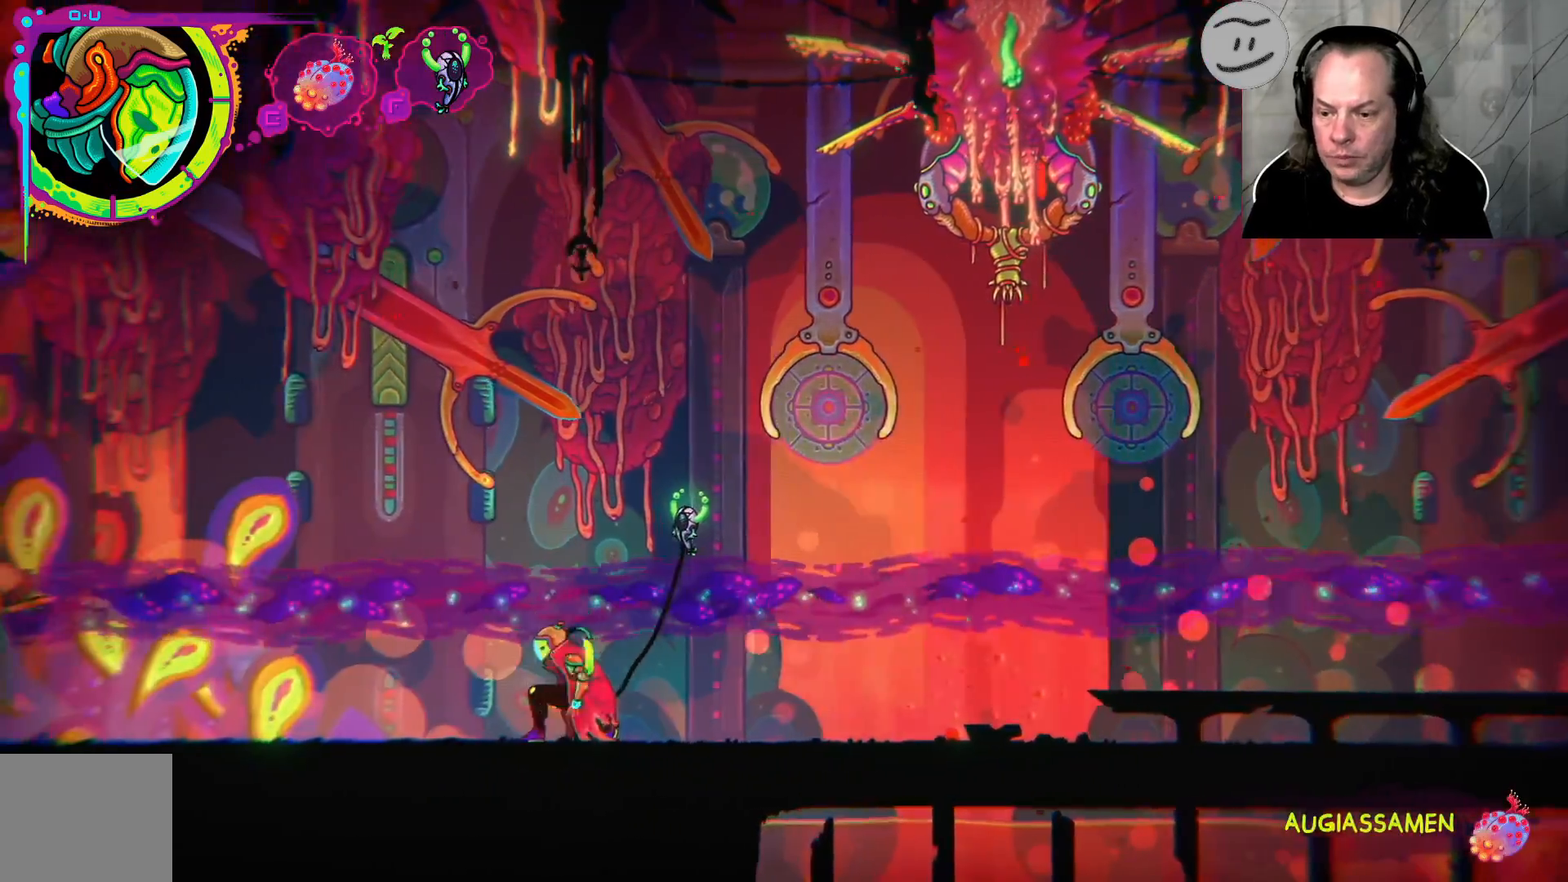
{"buttons": [], "left_stick": "left", "right_stick": "center", "events": [[167, "left_stick", "left"]]}
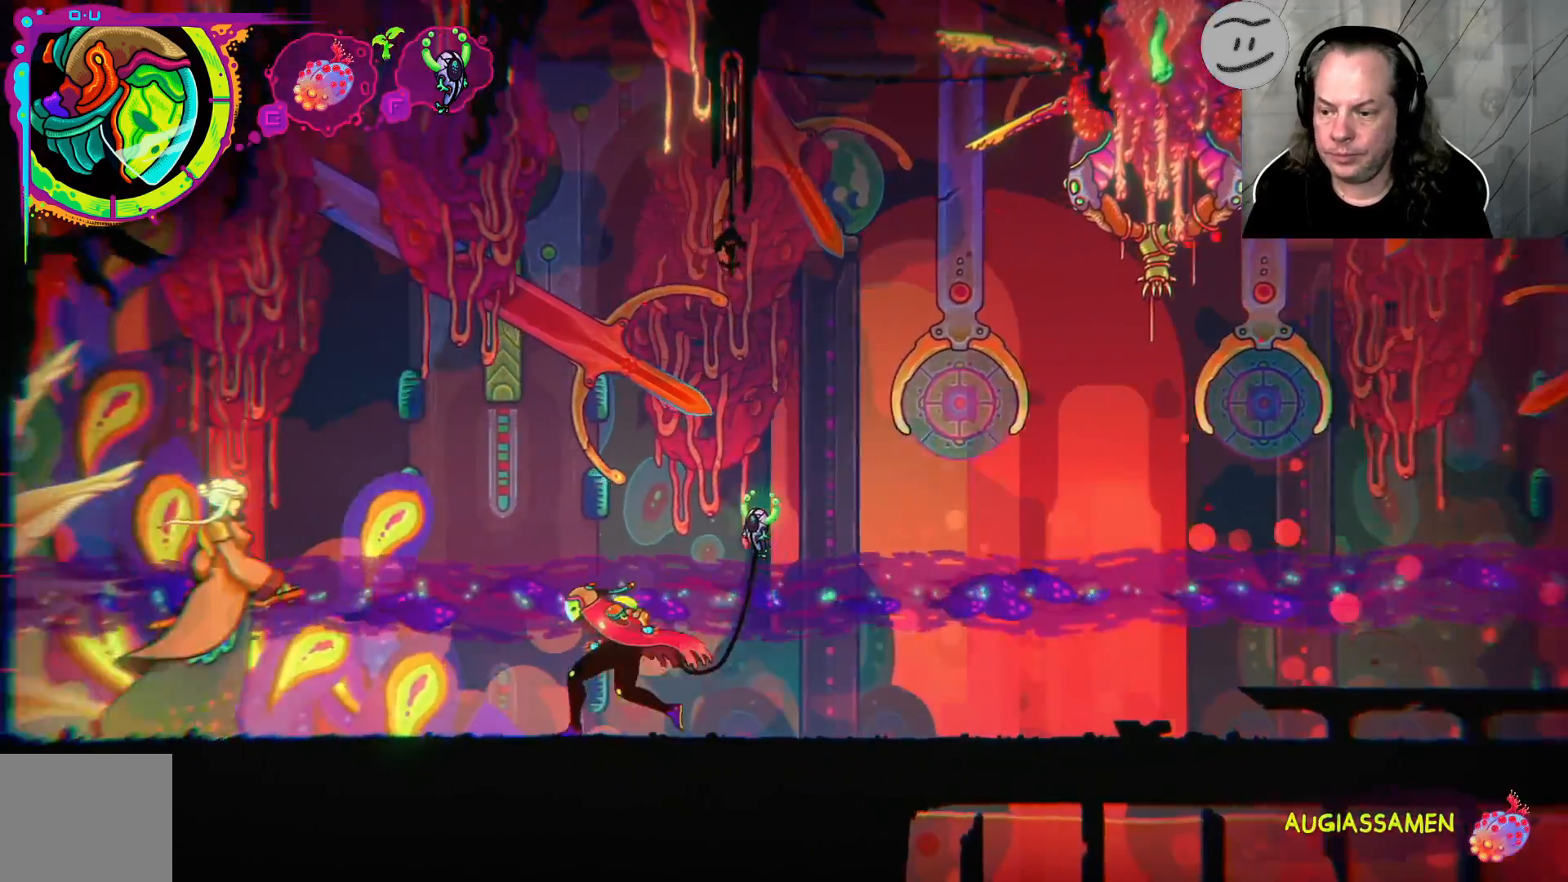
{"buttons": [], "left_stick": "left", "right_stick": "center", "events": [[167, "left_stick", "center"], [500, "left_stick", "left"]]}
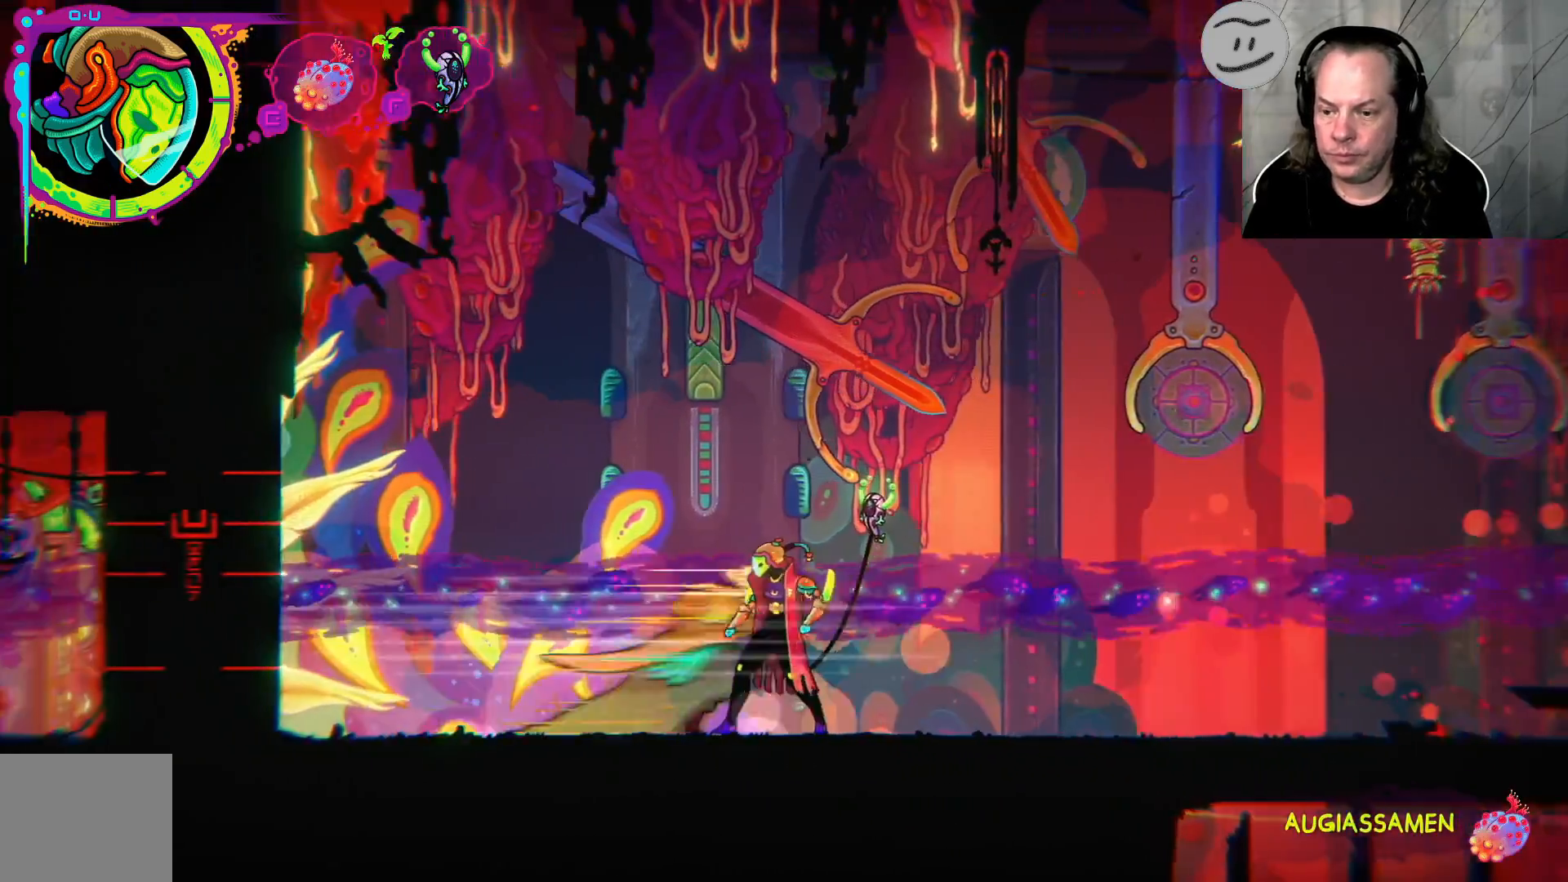
{"buttons": [], "left_stick": "right", "right_stick": "center", "events": [[167, "CIRCLE", "down"], [333, "CIRCLE", "up"], [433, "left_stick", "right"]]}
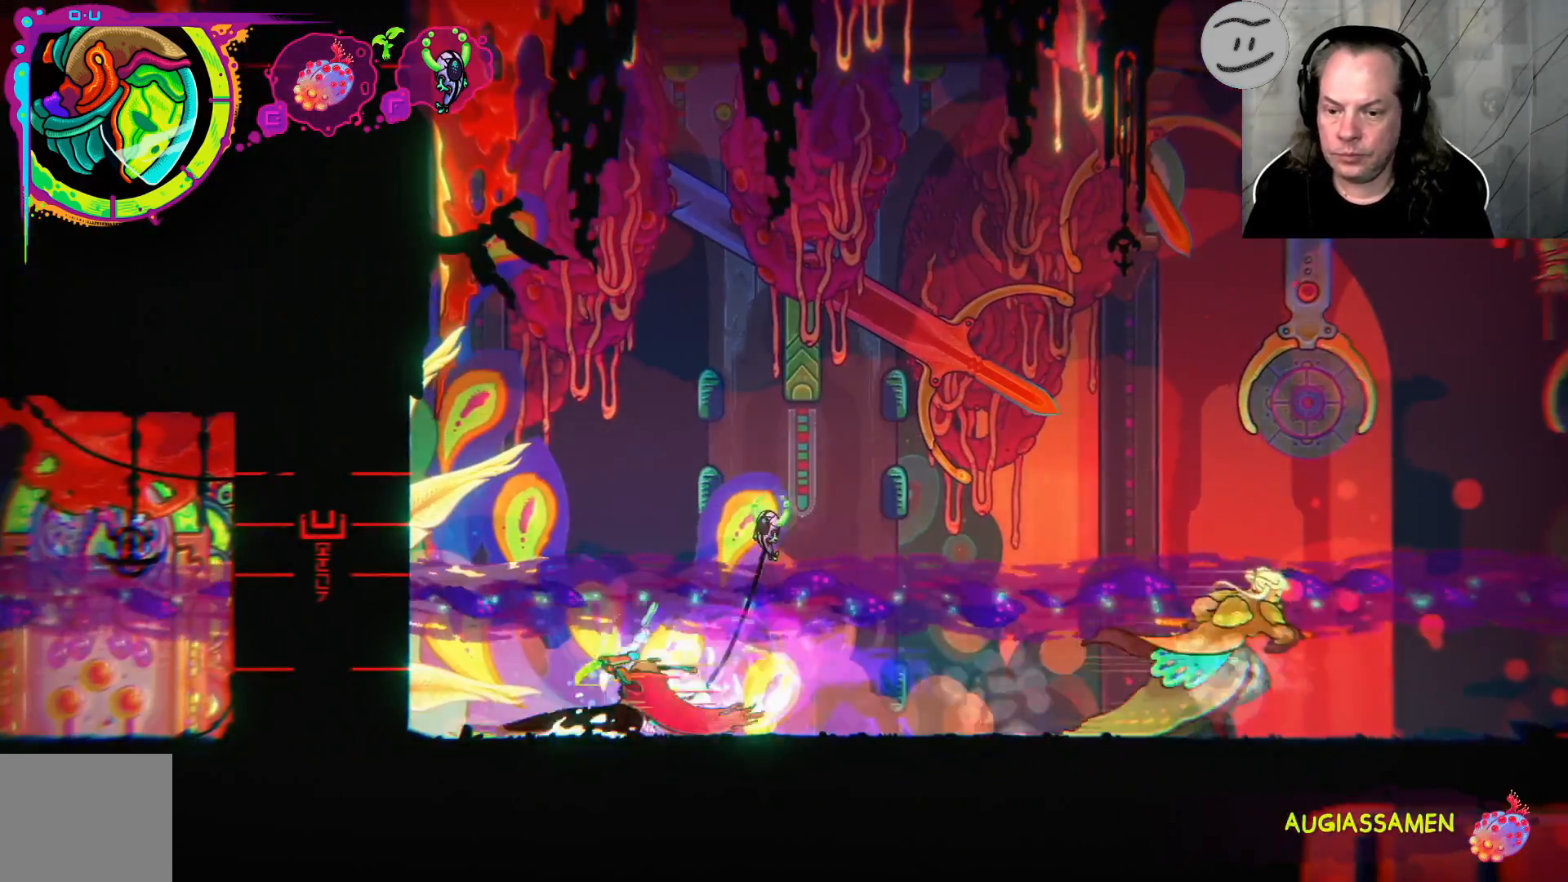
{"buttons": [], "left_stick": "right", "right_stick": "center", "events": [[67, "left_stick", "up"], [133, "left_stick", "left"], [200, "left_stick", "center"], [300, "left_stick", "right"]]}
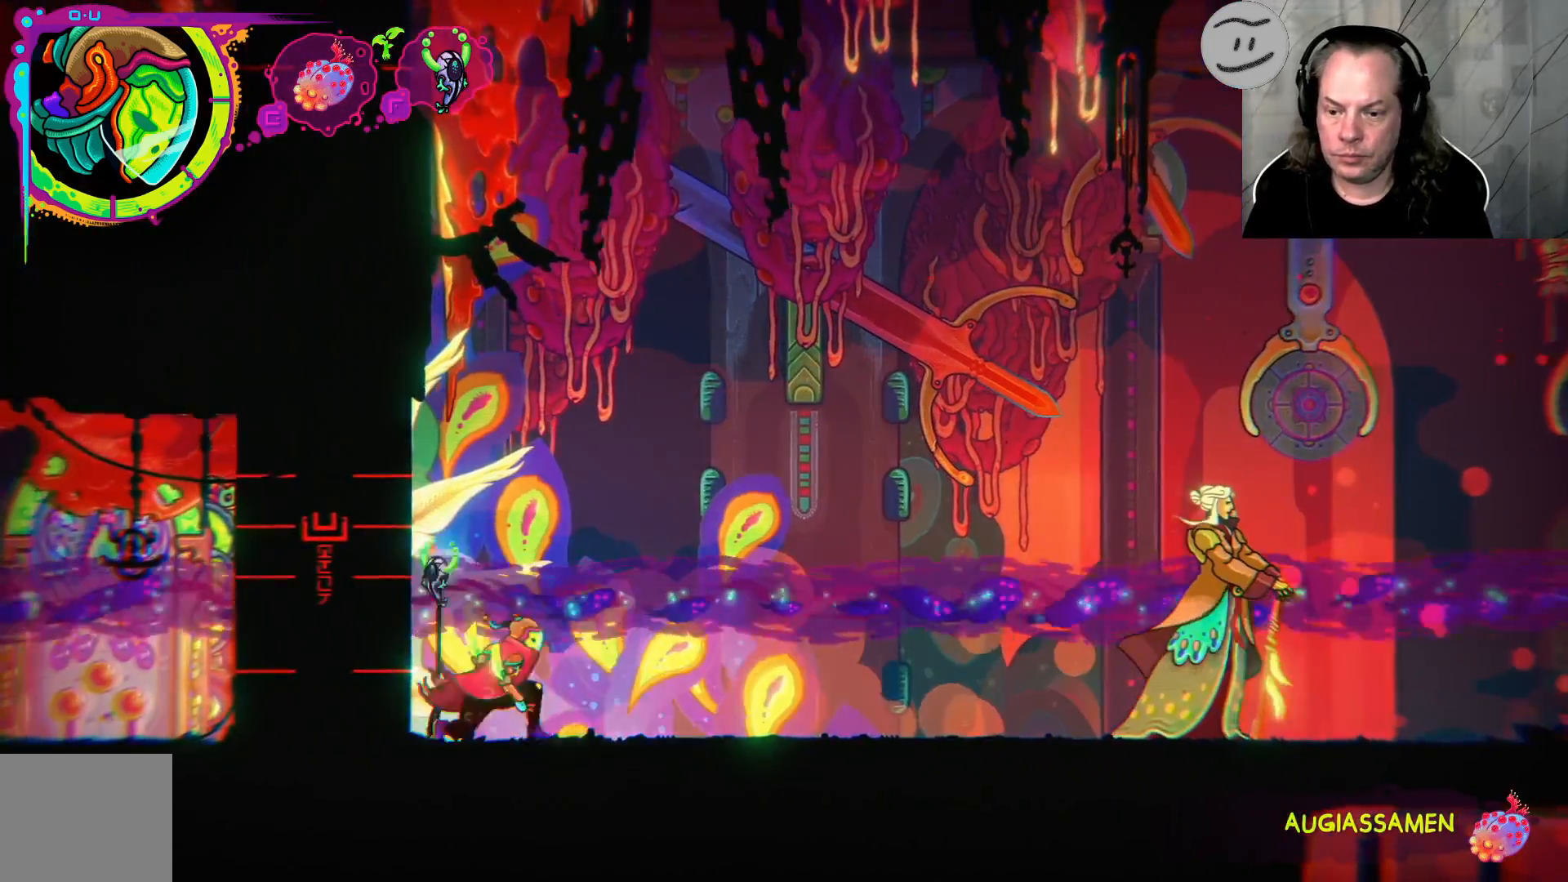
{"buttons": [], "left_stick": "right", "right_stick": "center", "events": []}
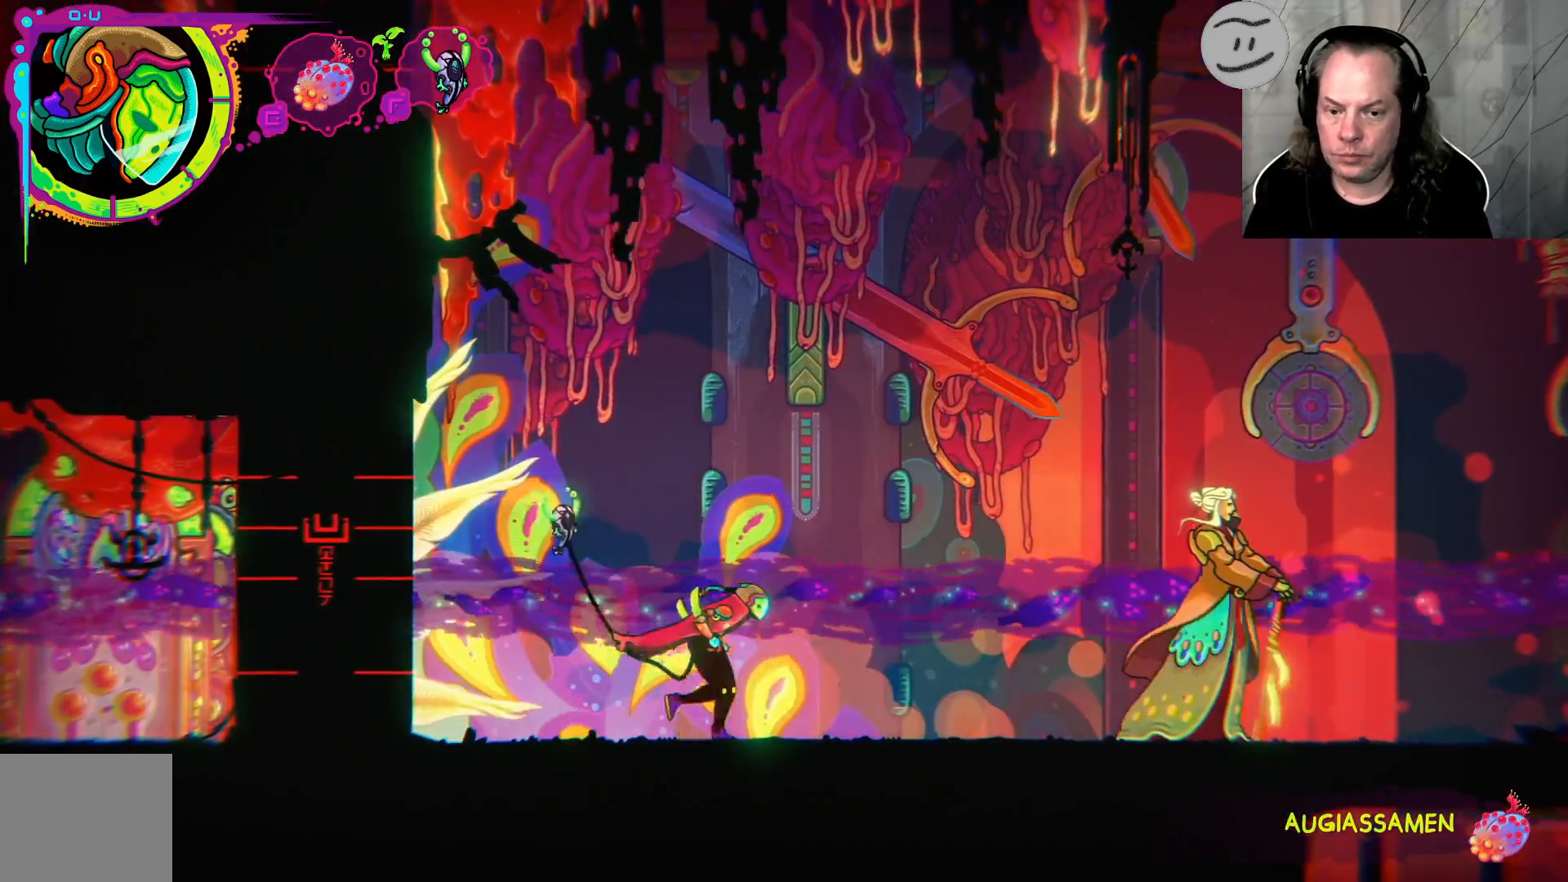
{"buttons": [], "left_stick": "right", "right_stick": "center", "events": []}
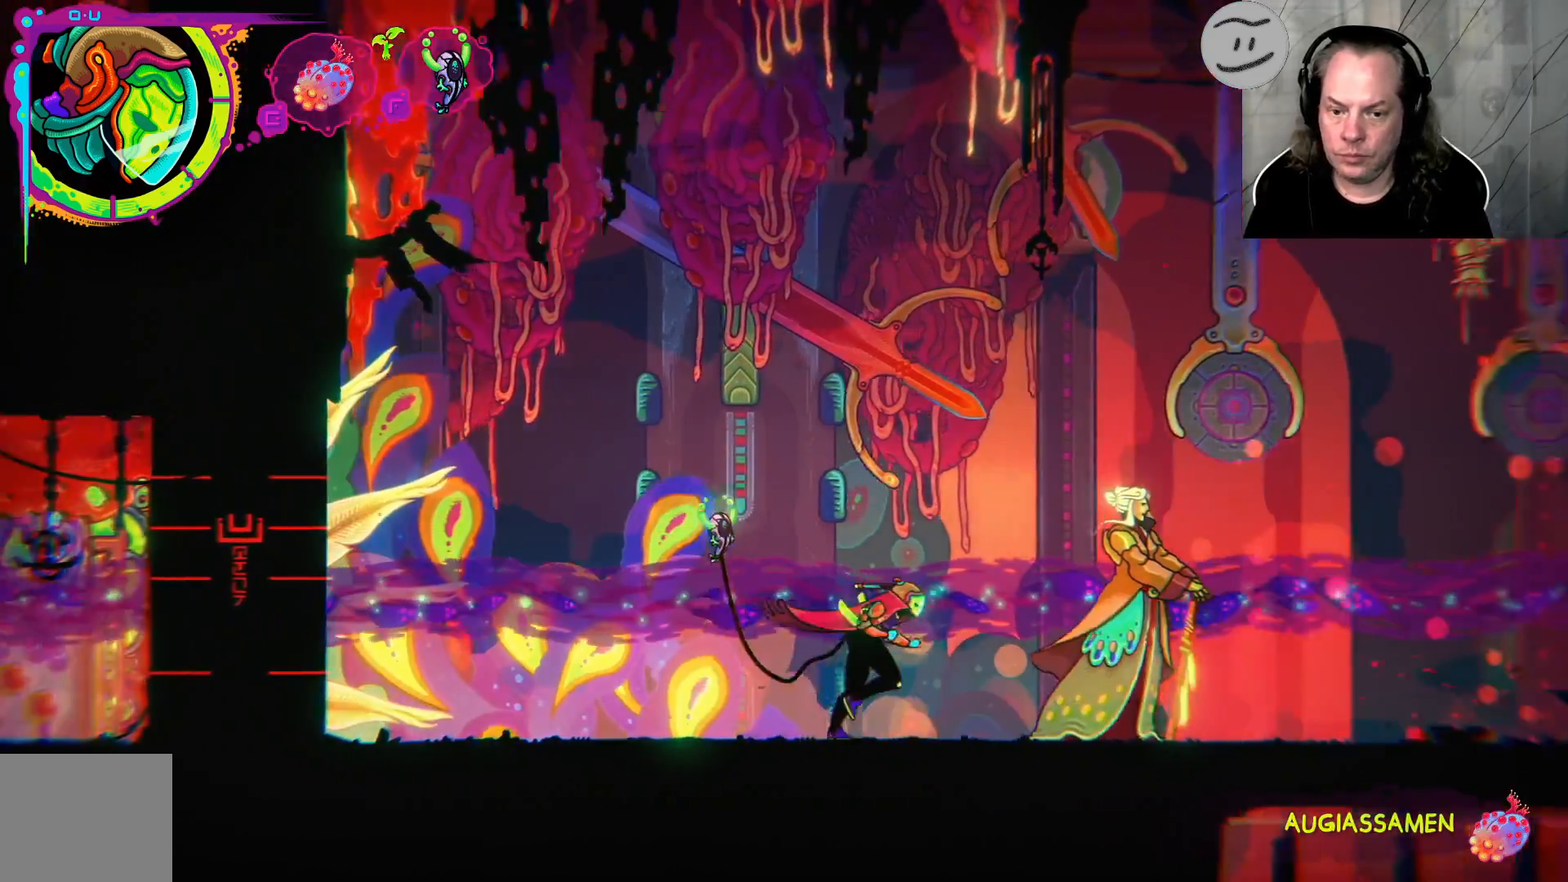
{"buttons": ["SQUARE"], "left_stick": "right", "right_stick": "center", "events": [[433, "SQUARE", "down"]]}
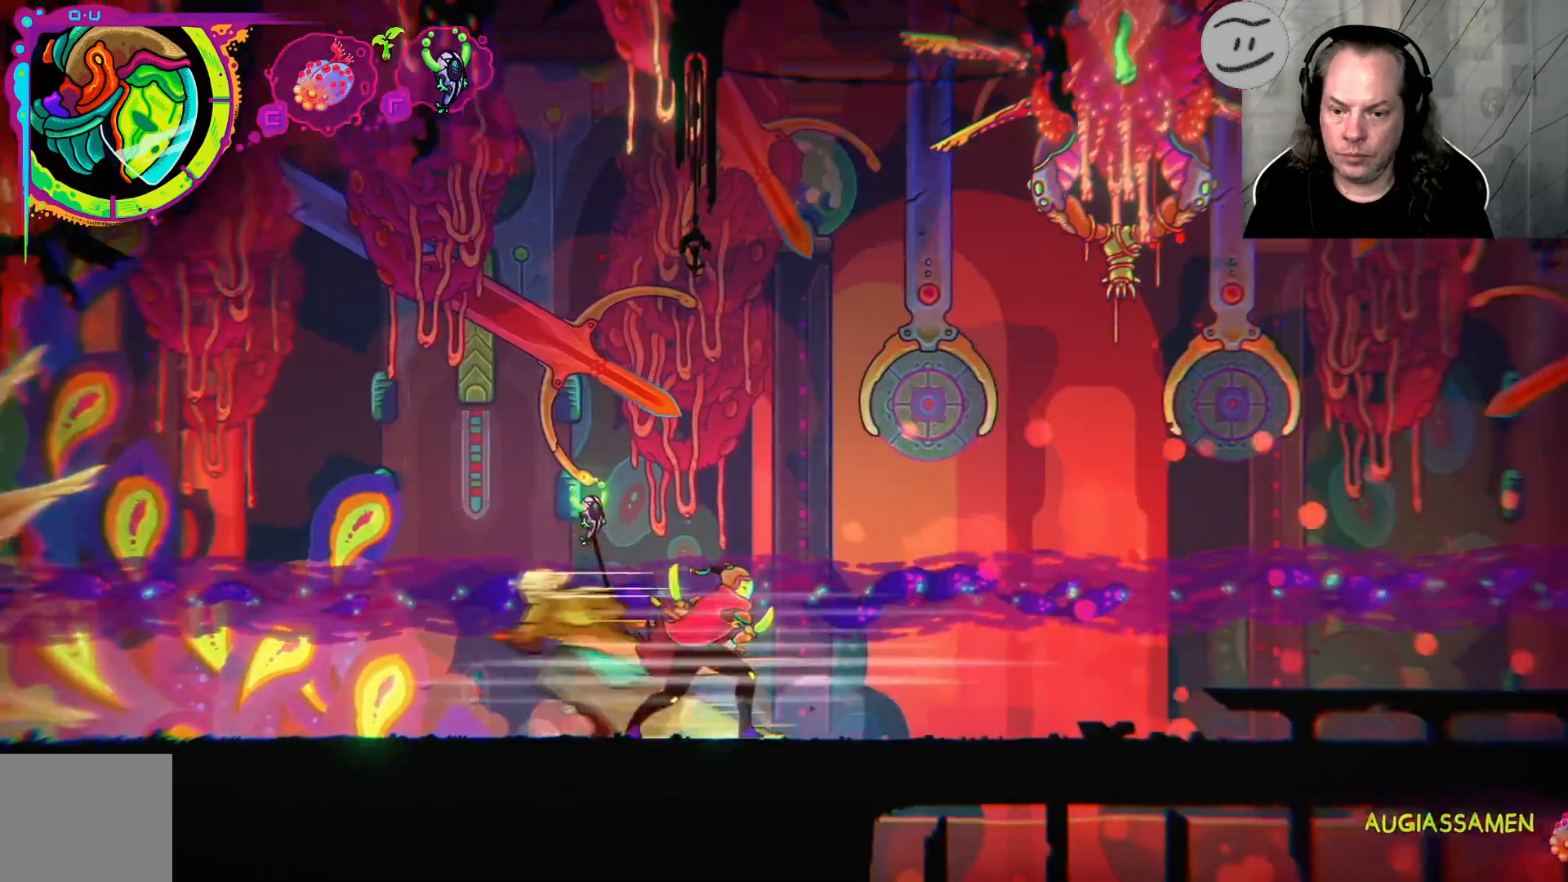
{"buttons": [], "left_stick": "center", "right_stick": "center", "events": [[33, "SQUARE", "up"], [100, "CIRCLE", "down"], [267, "CIRCLE", "up"], [433, "left_stick", "center"]]}
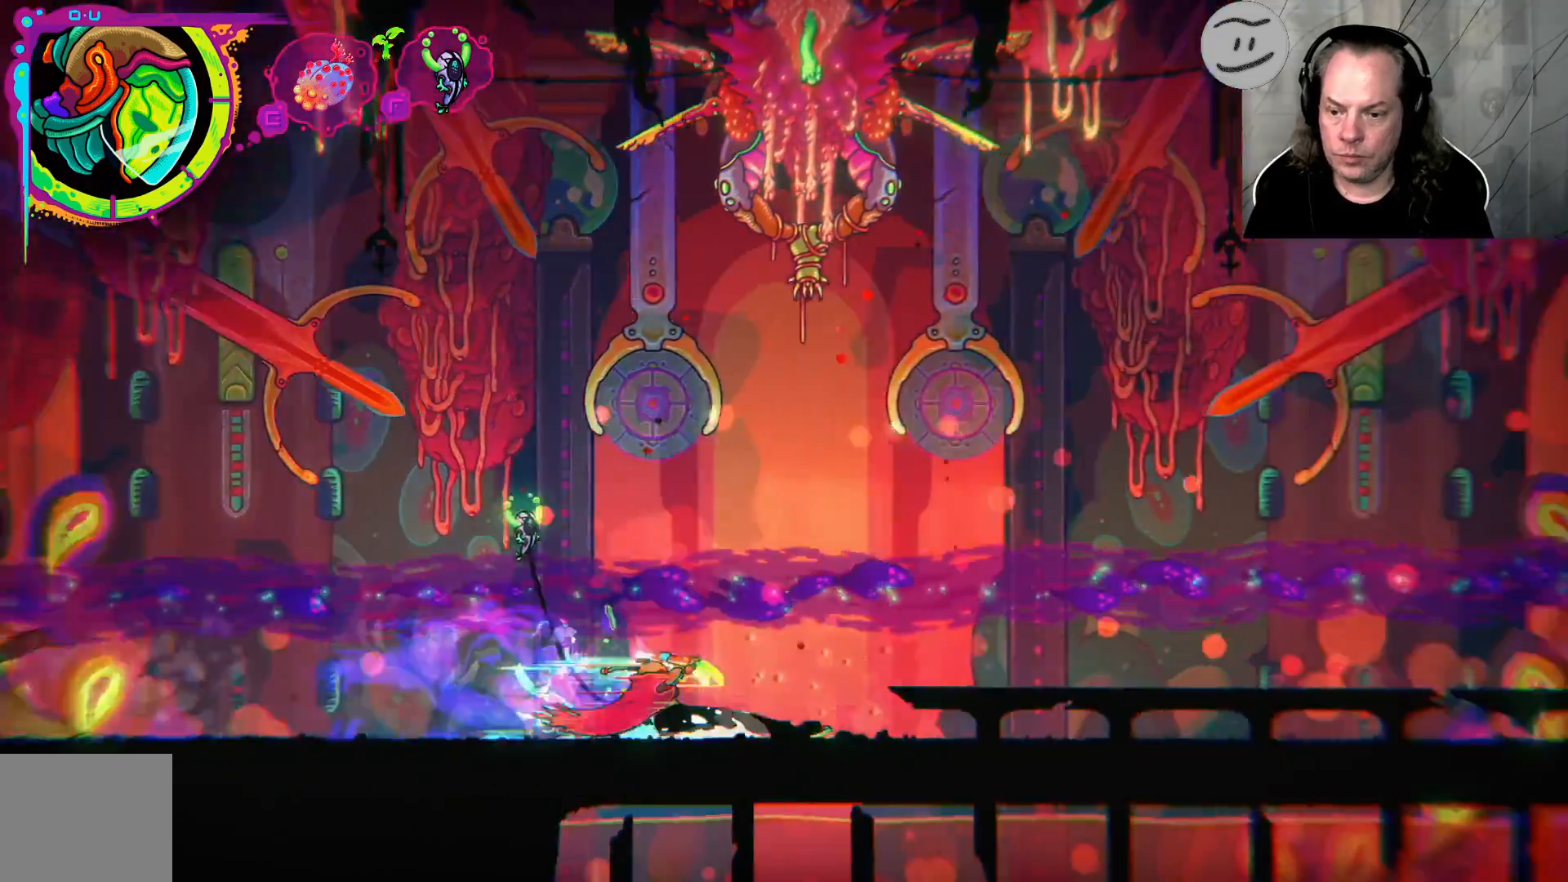
{"buttons": [], "left_stick": "left", "right_stick": "center", "events": [[100, "left_stick", "left"]]}
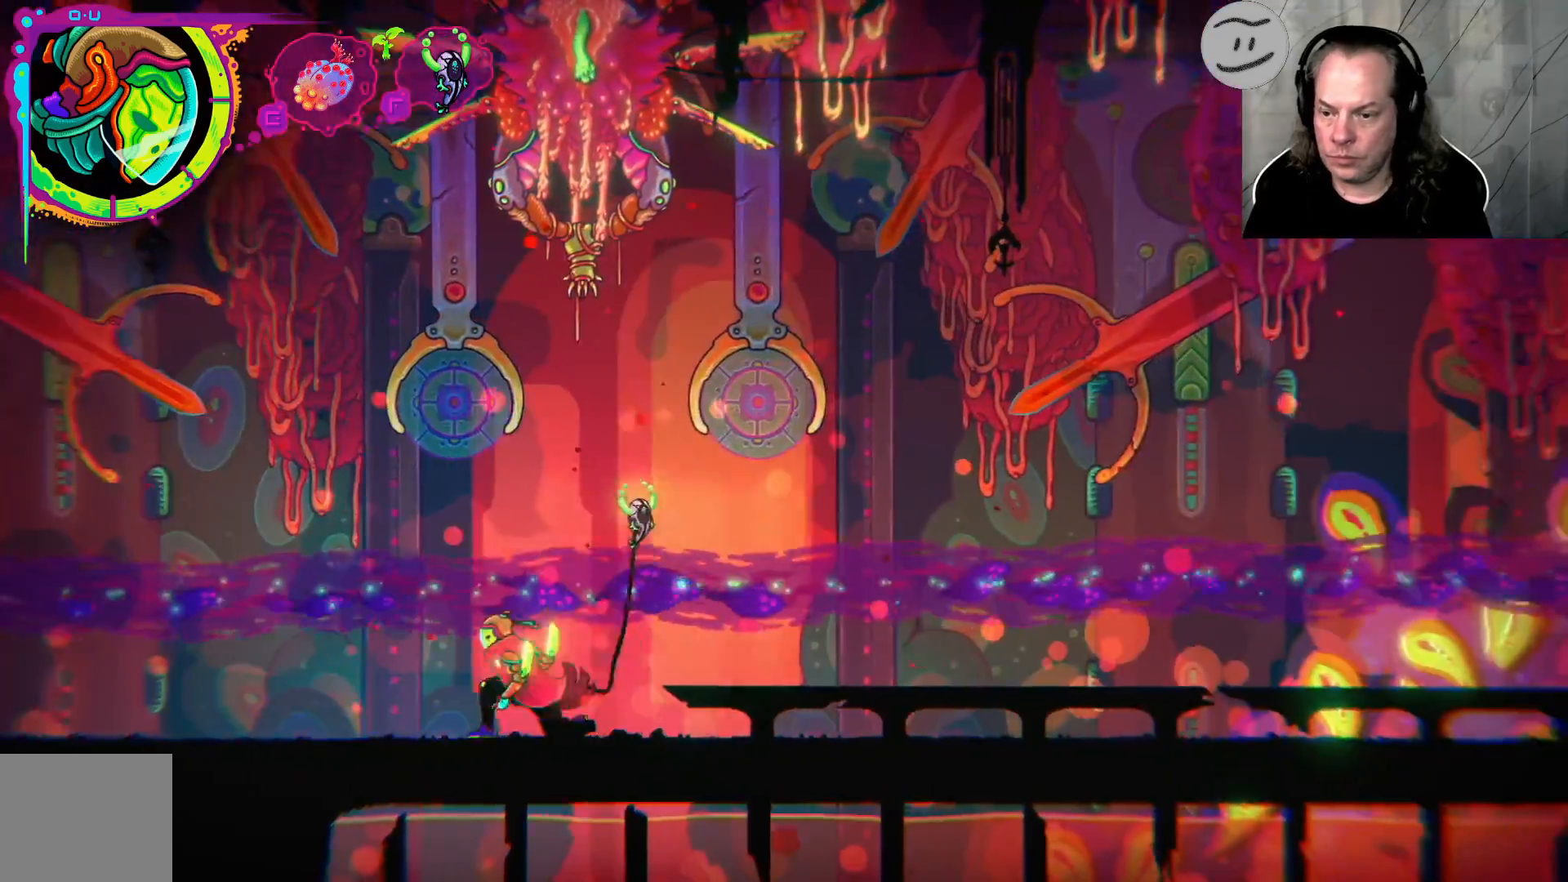
{"buttons": [], "left_stick": "left", "right_stick": "center", "events": []}
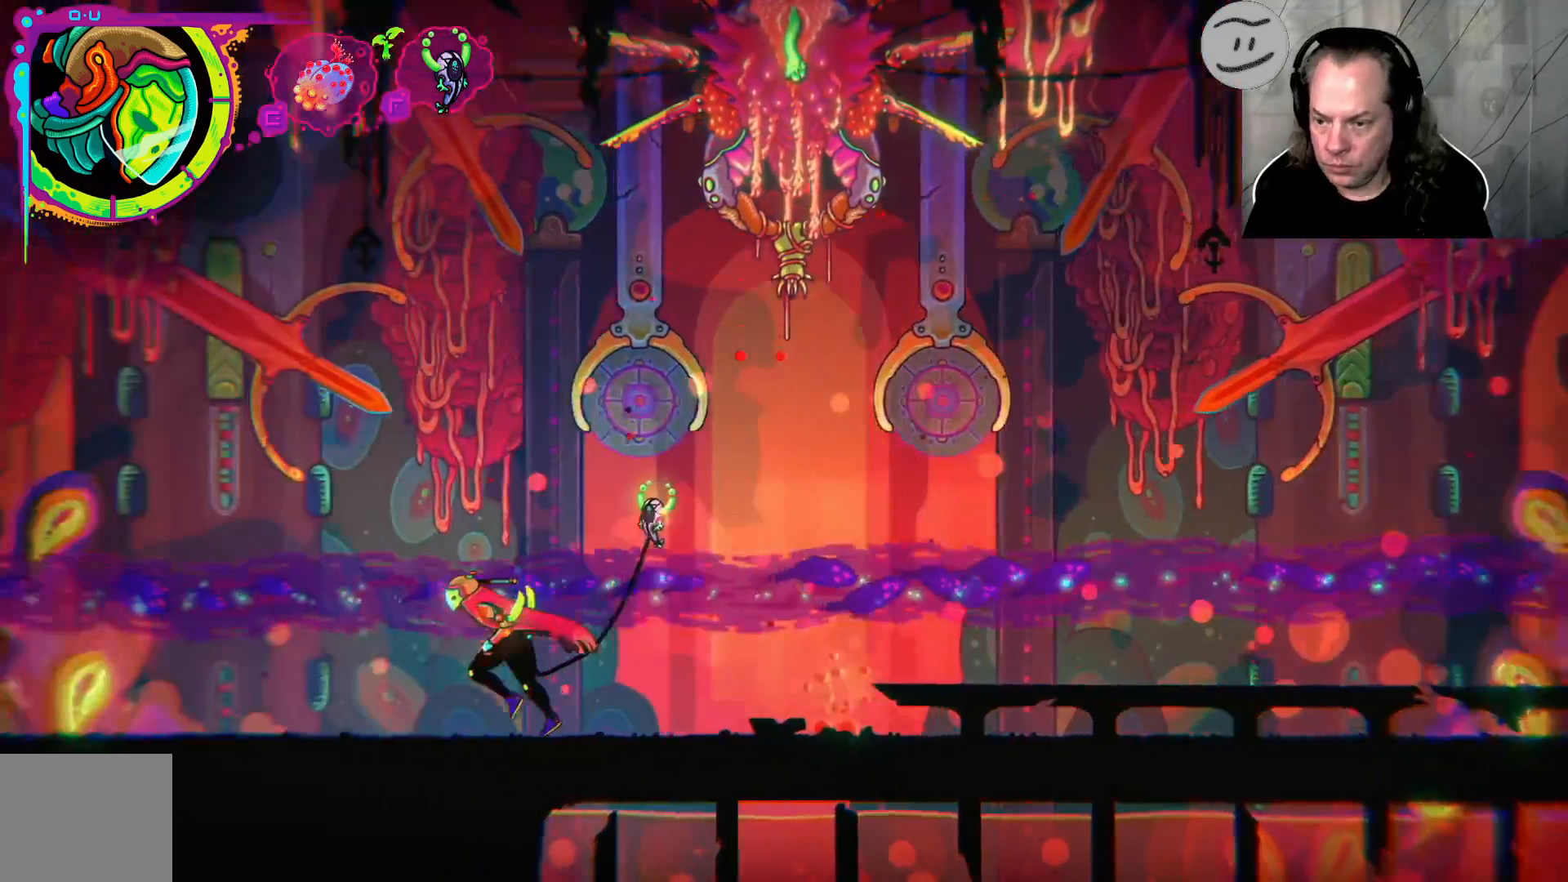
{"buttons": [], "left_stick": "left", "right_stick": "center", "events": []}
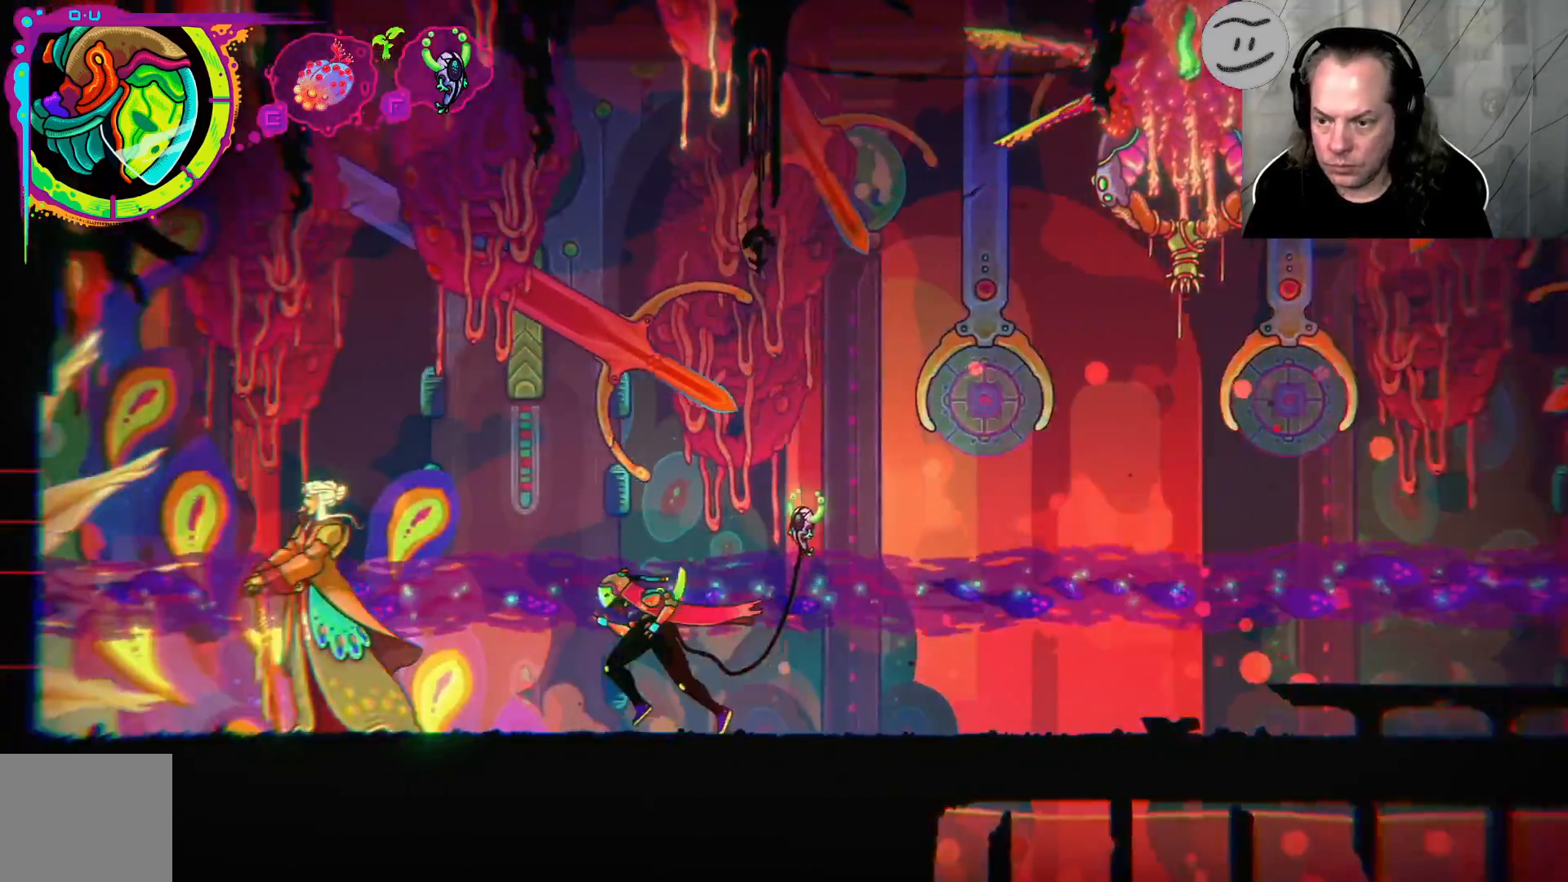
{"buttons": [], "left_stick": "left", "right_stick": "center", "events": []}
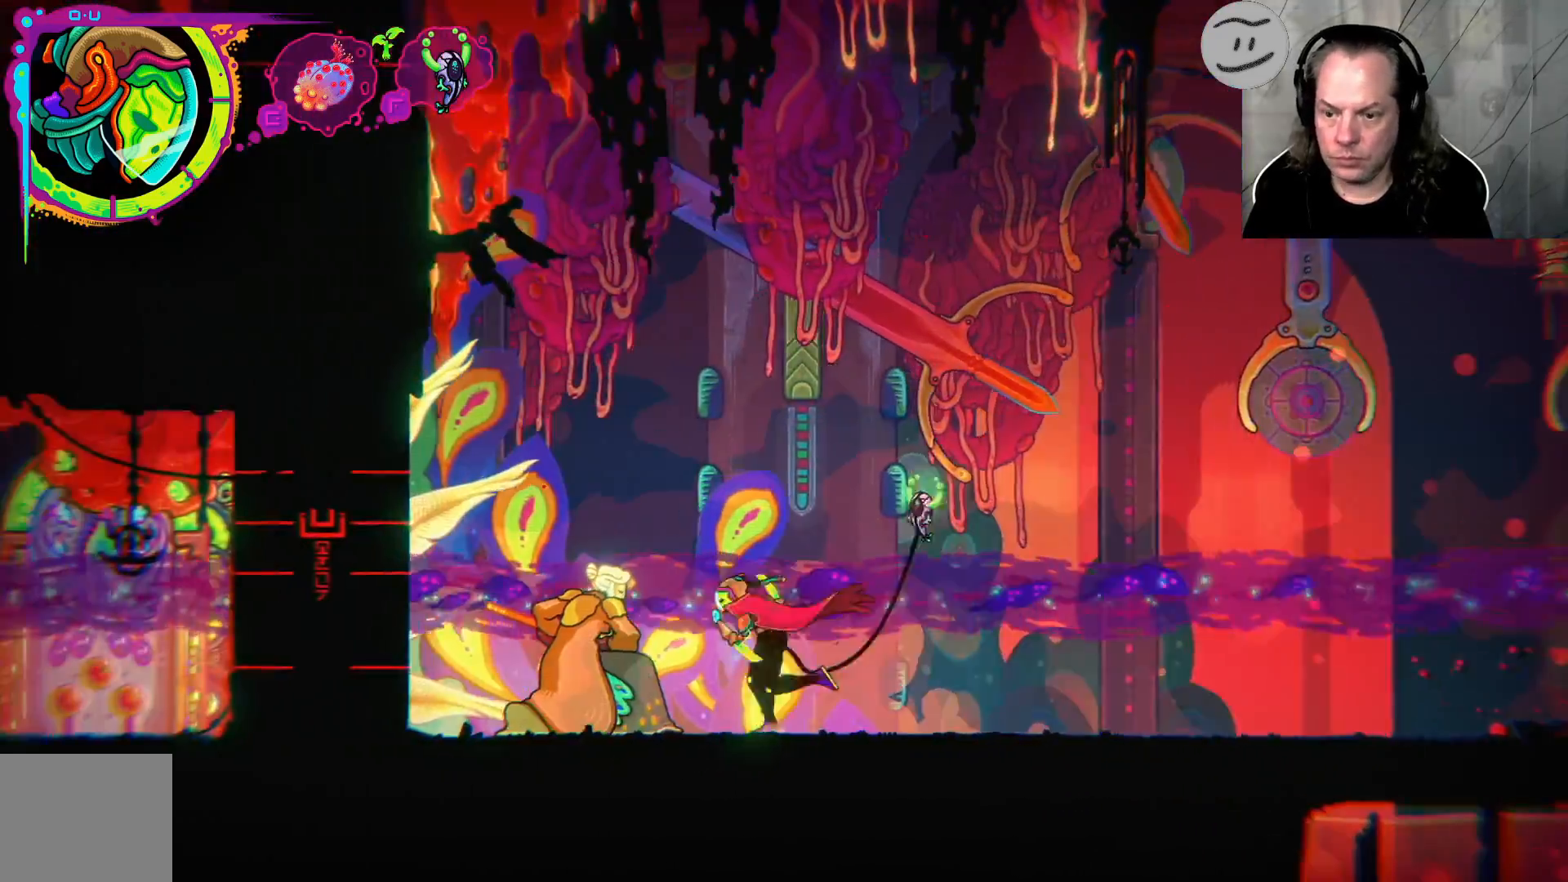
{"buttons": ["CIRCLE"], "left_stick": "left", "right_stick": "center", "events": [[67, "CIRCLE", "down"], [300, "CIRCLE", "up"], [500, "CIRCLE", "down"]]}
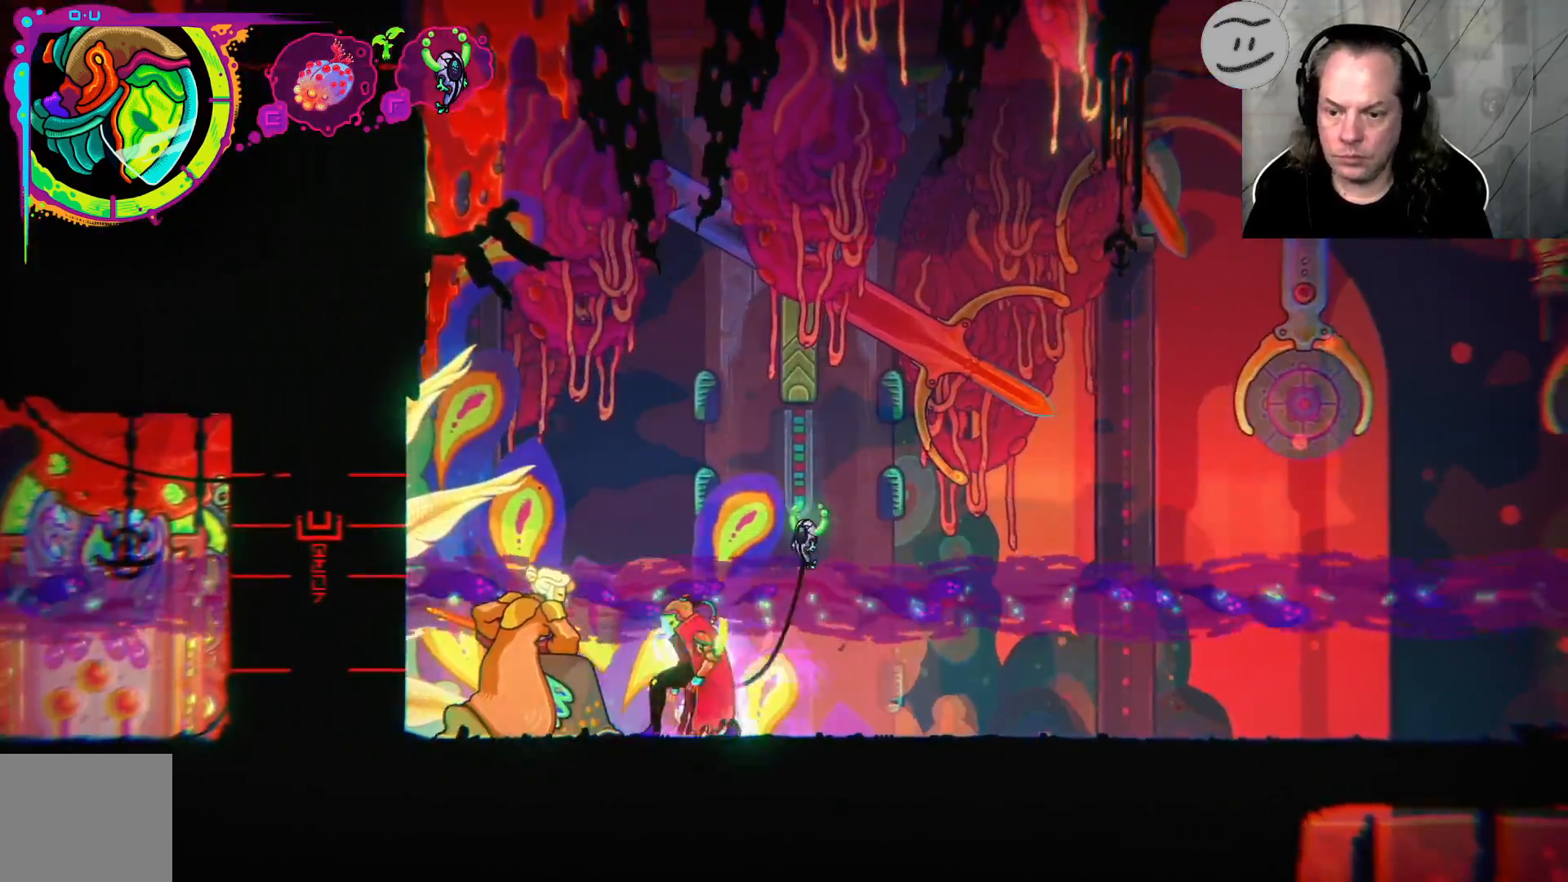
{"buttons": [], "left_stick": "left", "right_stick": "center", "events": [[133, "CIRCLE", "up"], [233, "CIRCLE", "down"], [500, "CIRCLE", "up"]]}